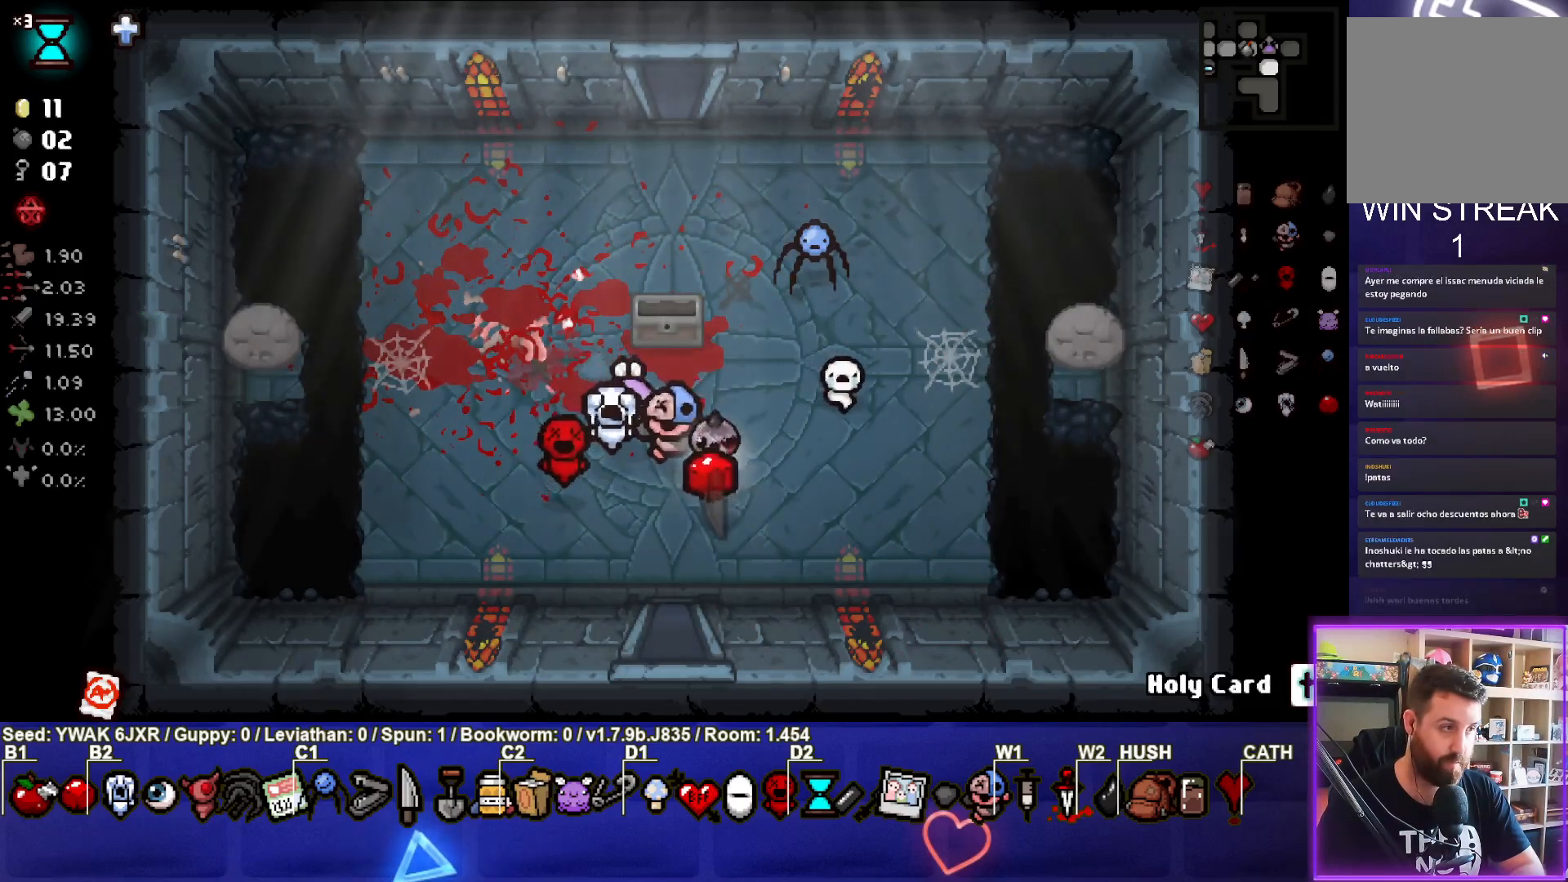
Gameplay with a controller (PlayStation layout); each line is a JSON object with the inputs held at the frame after it. "events" lists button and stick changes between this image and that frame as [ms after this image, input, new state], when the widget could be followed in between.
{"buttons": [], "left_stick": "down", "right_stick": "center", "events": [[33, "left_stick", "down"]]}
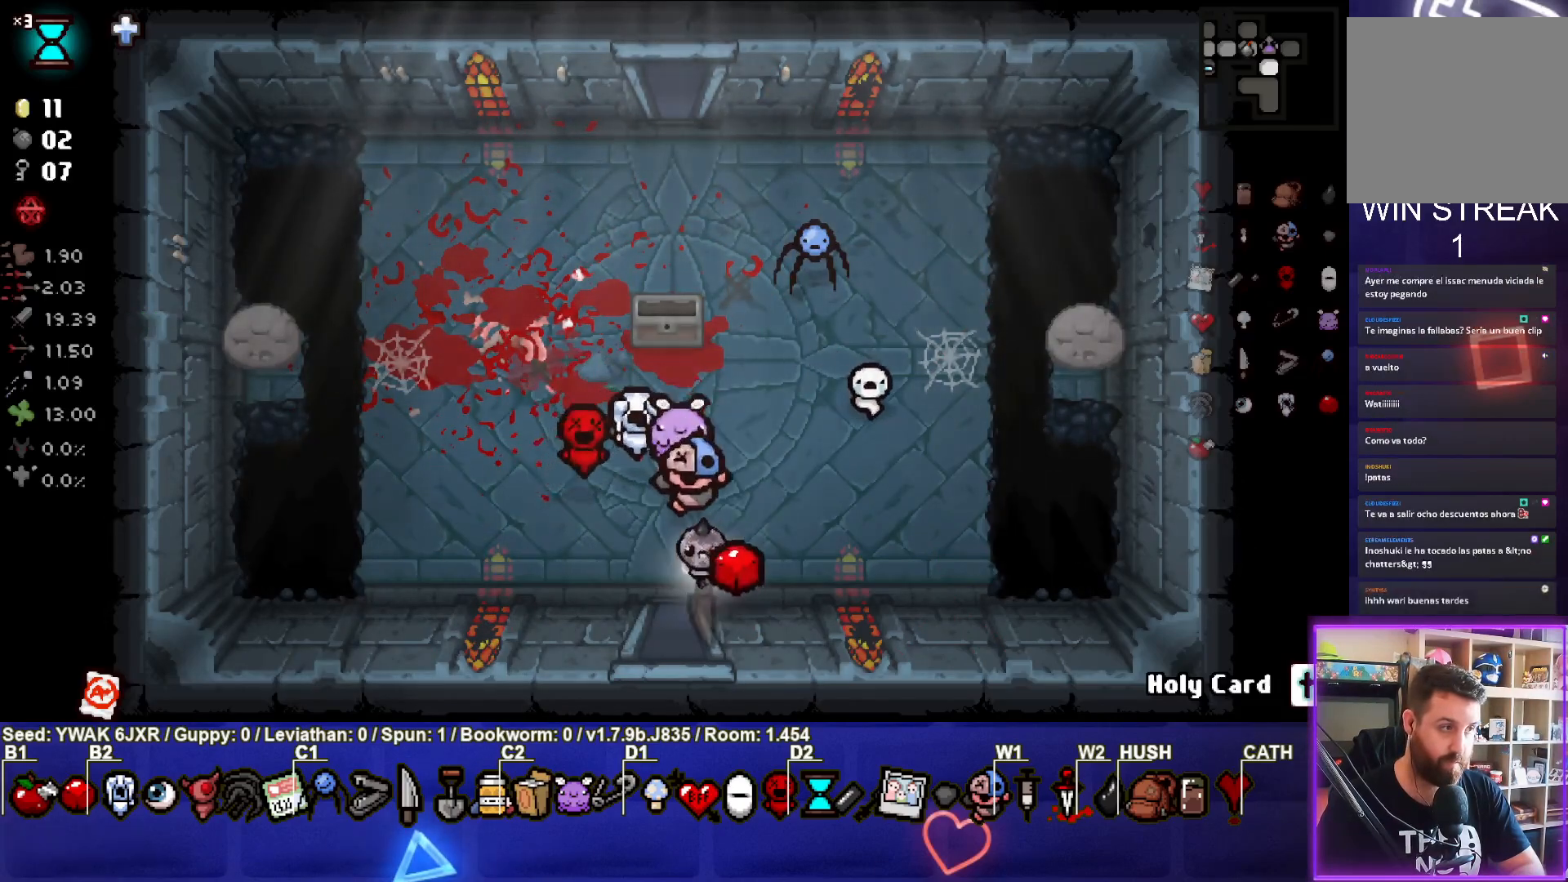
{"buttons": [], "left_stick": "down-left", "right_stick": "center", "events": [[67, "left_stick", "center"], [367, "left_stick", "down-left"]]}
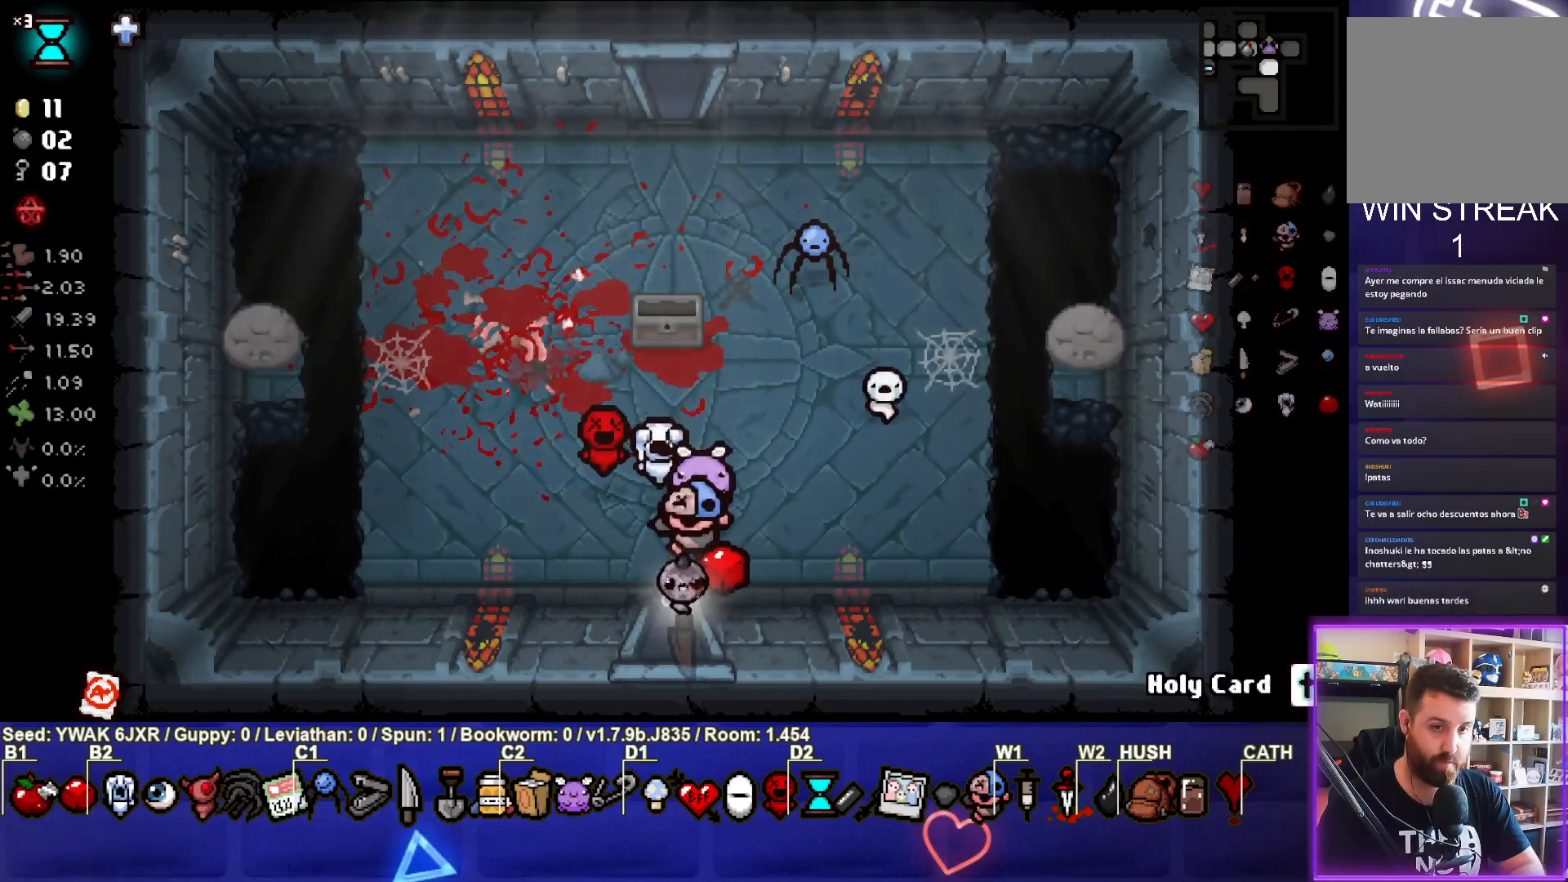
{"buttons": [], "left_stick": "center", "right_stick": "center", "events": [[150, "left_stick", "down"], [250, "left_stick", "center"]]}
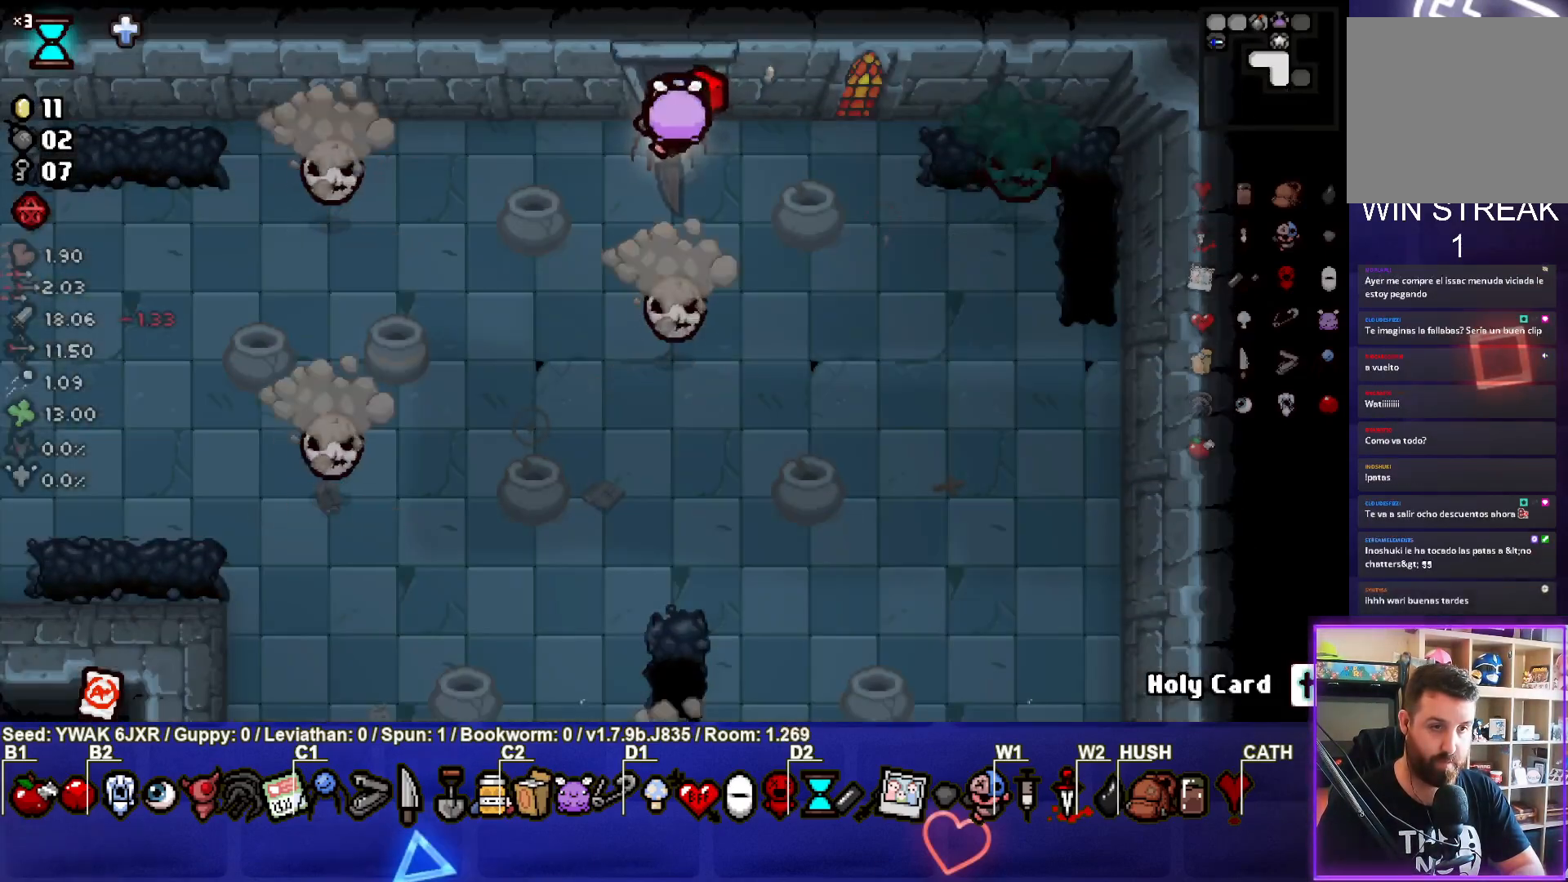
{"buttons": [], "left_stick": "up-left", "right_stick": "center", "events": [[133, "left_stick", "down-left"], [150, "CROSS", "down"], [367, "CROSS", "up"], [400, "left_stick", "center"], [467, "left_stick", "up-left"]]}
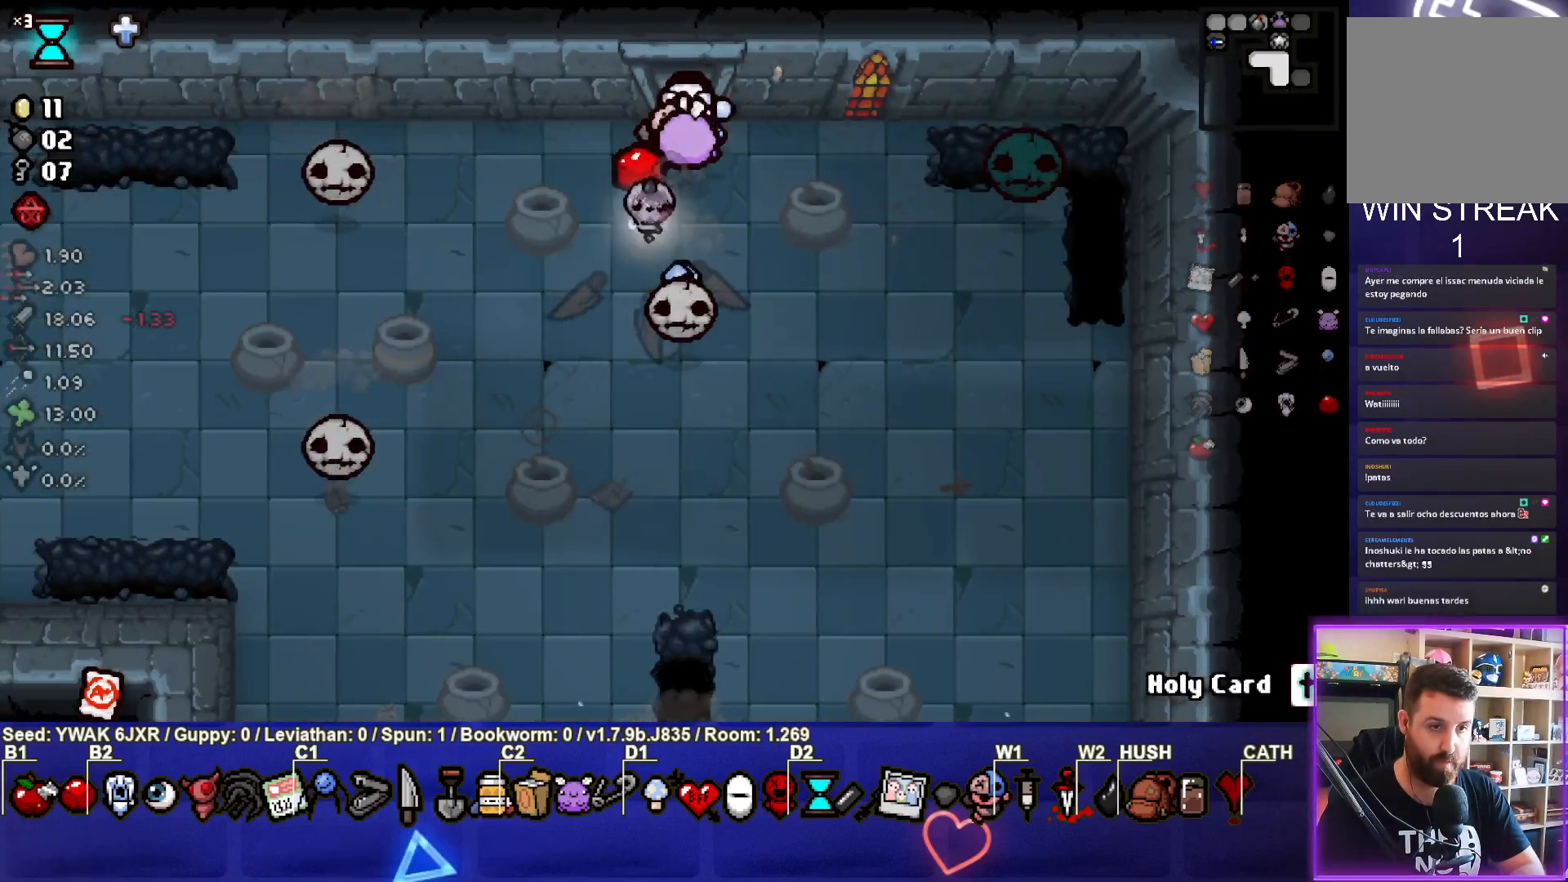
{"buttons": ["SQUARE"], "left_stick": "left", "right_stick": "center", "events": [[83, "left_stick", "center"], [150, "SQUARE", "down"], [300, "left_stick", "up-left"], [367, "left_stick", "left"]]}
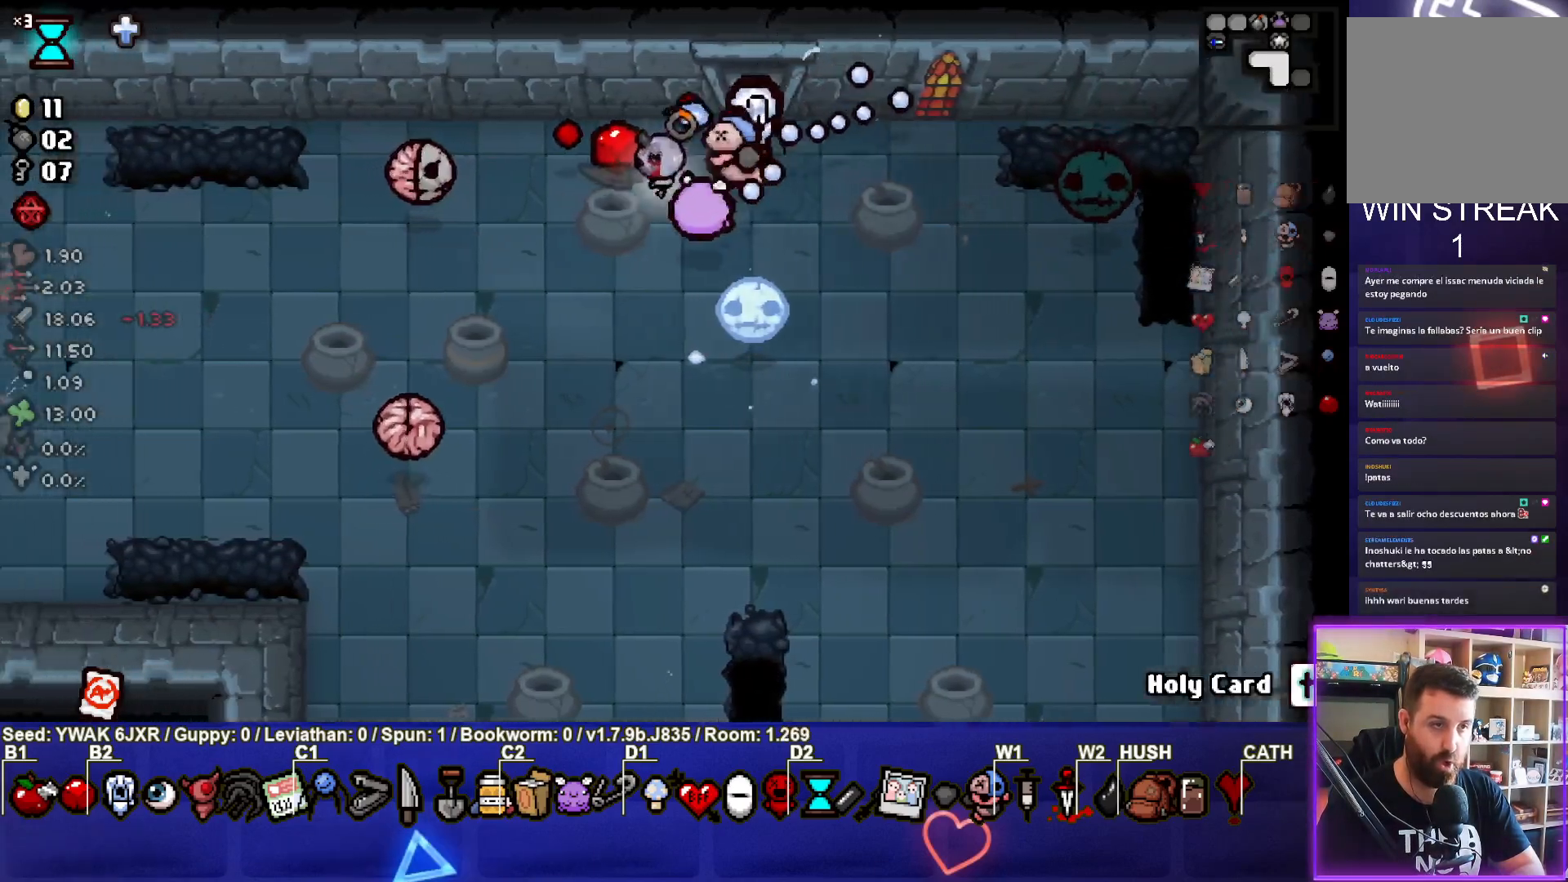
{"buttons": [], "left_stick": "center", "right_stick": "center", "events": [[67, "SQUARE", "up"], [133, "left_stick", "down"], [450, "left_stick", "center"]]}
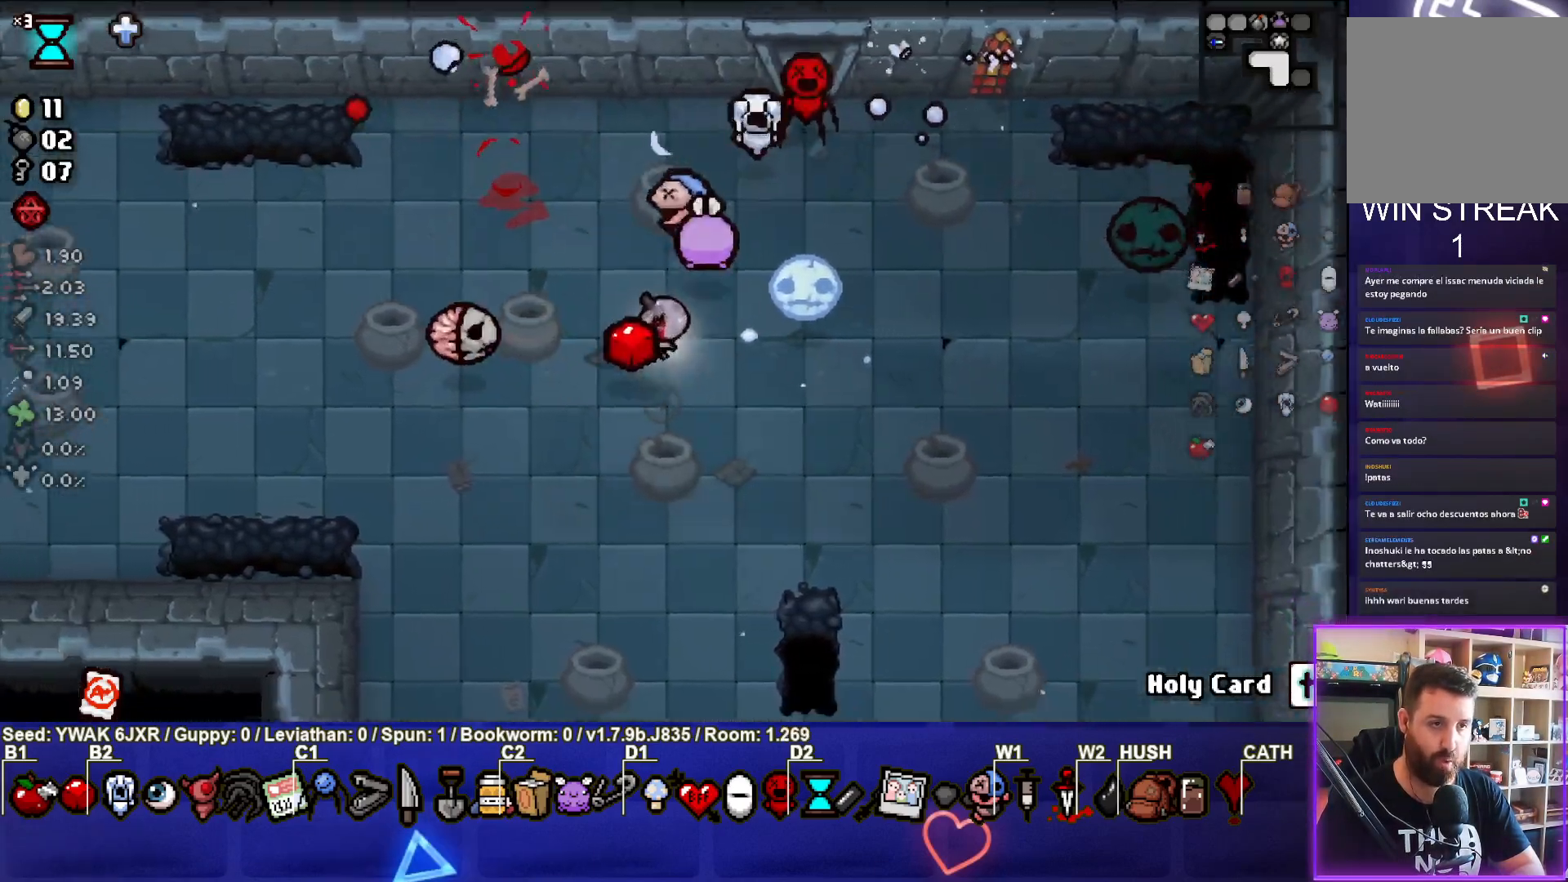
{"buttons": [], "left_stick": "right", "right_stick": "center", "events": [[100, "left_stick", "up-left"], [150, "SQUARE", "down"], [333, "left_stick", "right"], [350, "SQUARE", "up"]]}
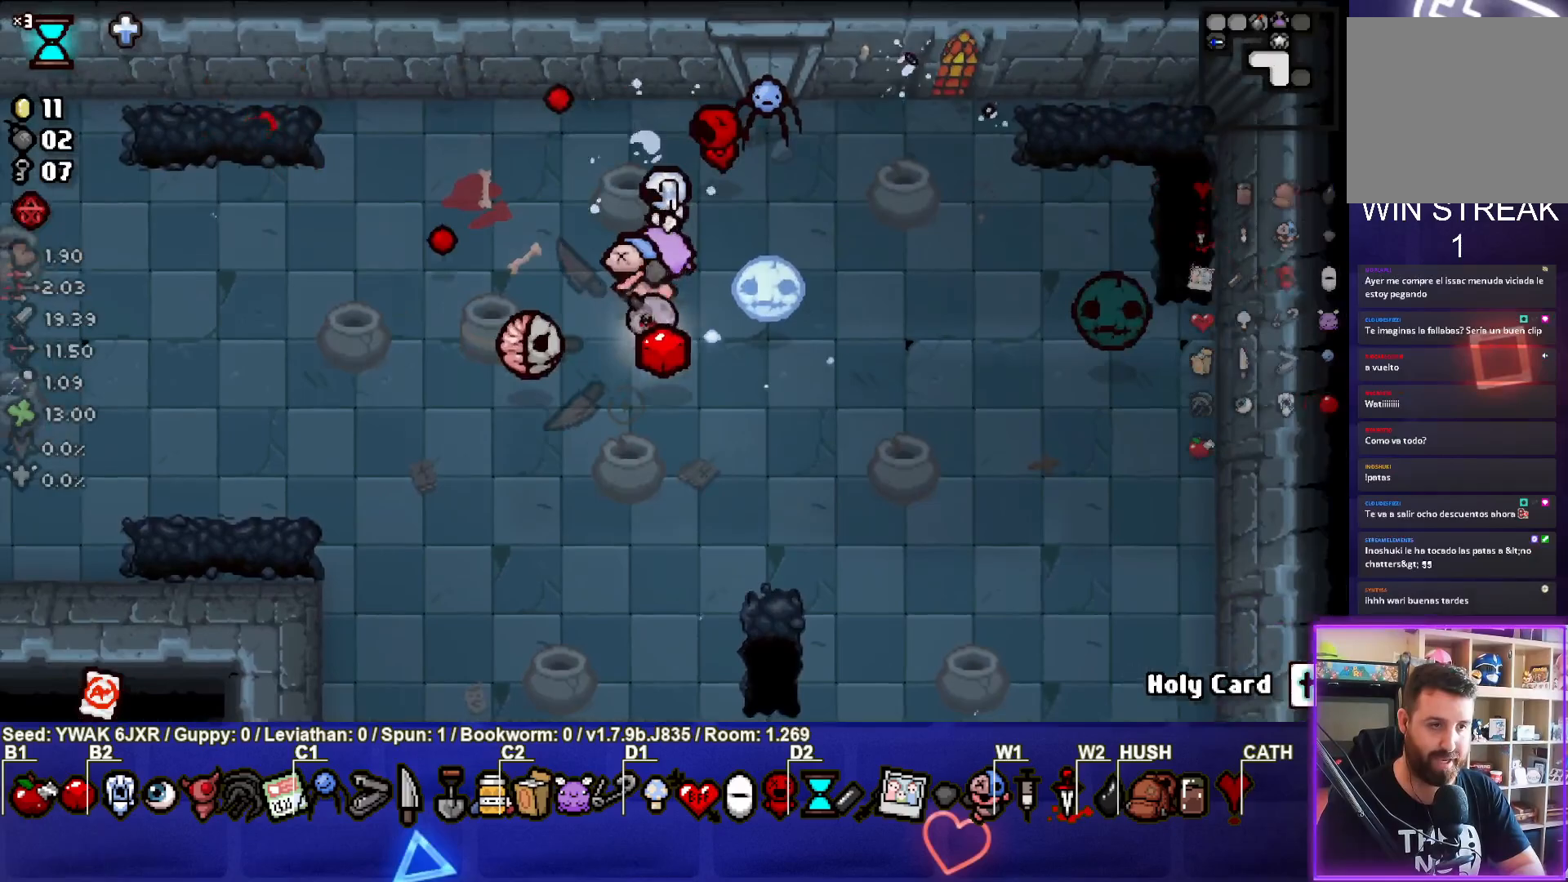
{"buttons": ["CIRCLE"], "left_stick": "right", "right_stick": "center", "events": [[17, "left_stick", "center"], [100, "CIRCLE", "down"], [150, "left_stick", "down-right"], [283, "left_stick", "center"], [367, "left_stick", "right"]]}
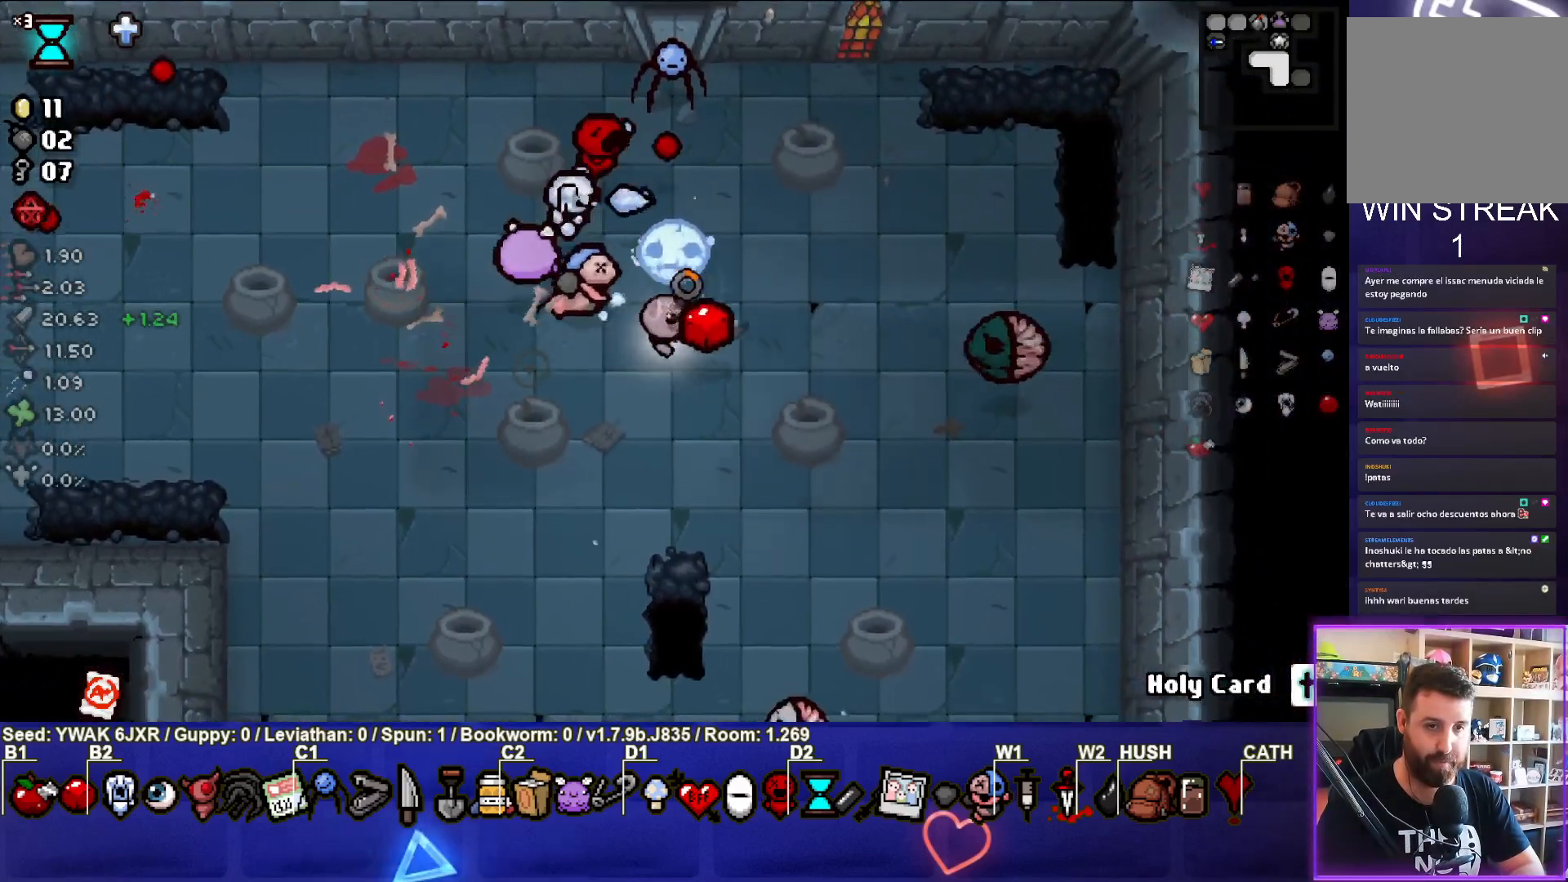
{"buttons": [], "left_stick": "left", "right_stick": "center", "events": [[50, "left_stick", "down-right"], [200, "CIRCLE", "up"], [250, "left_stick", "center"], [317, "left_stick", "up-left"], [500, "left_stick", "left"]]}
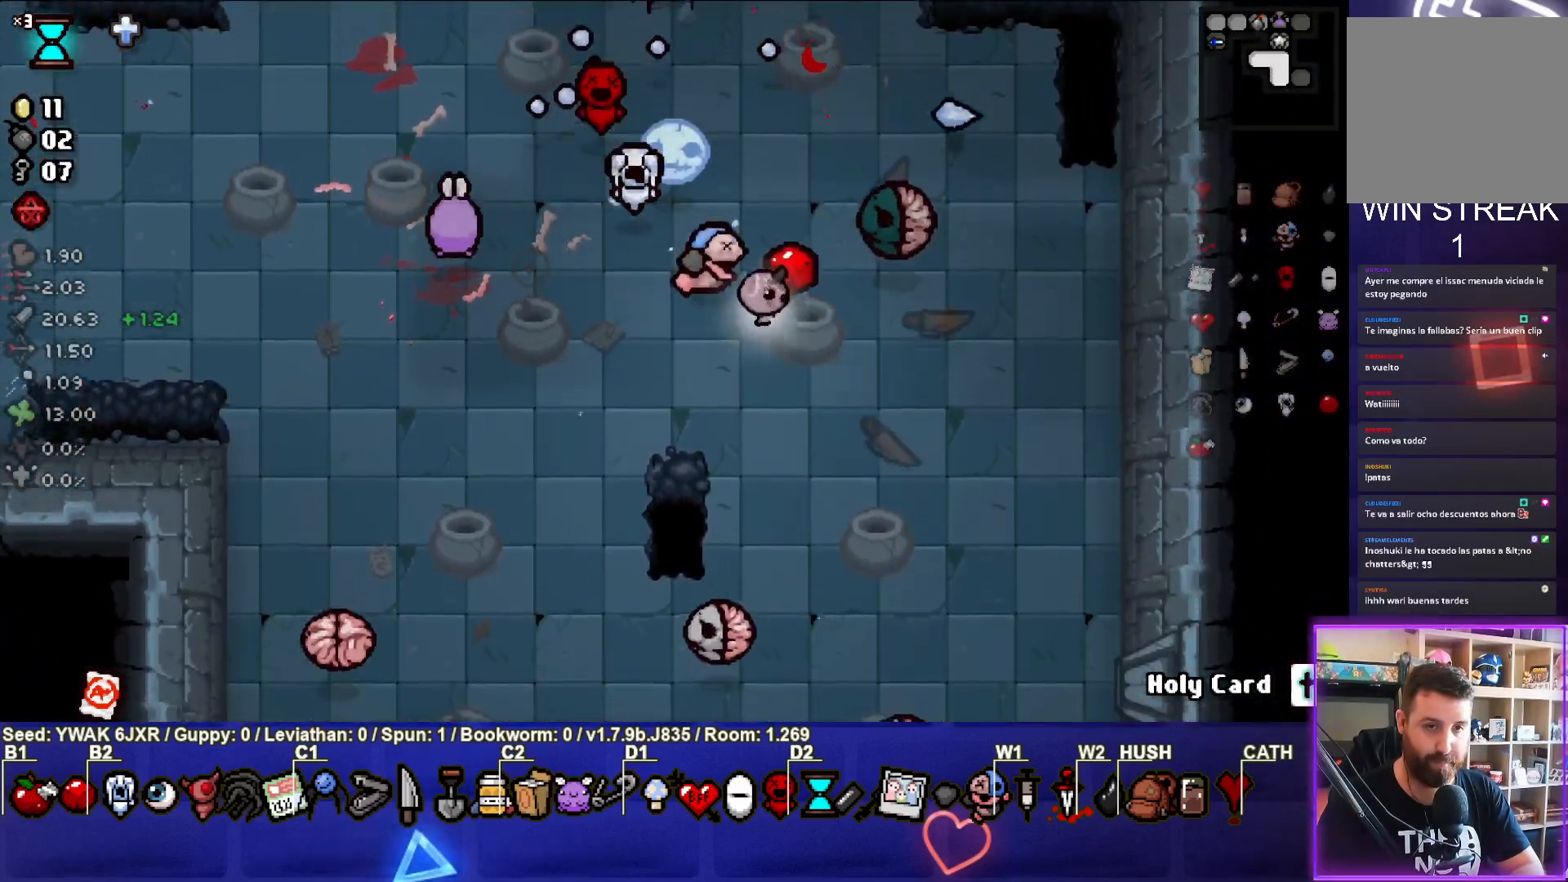
{"buttons": ["CIRCLE"], "left_stick": "center", "right_stick": "center", "events": [[217, "left_stick", "up-left"], [283, "CIRCLE", "down"], [317, "left_stick", "center"]]}
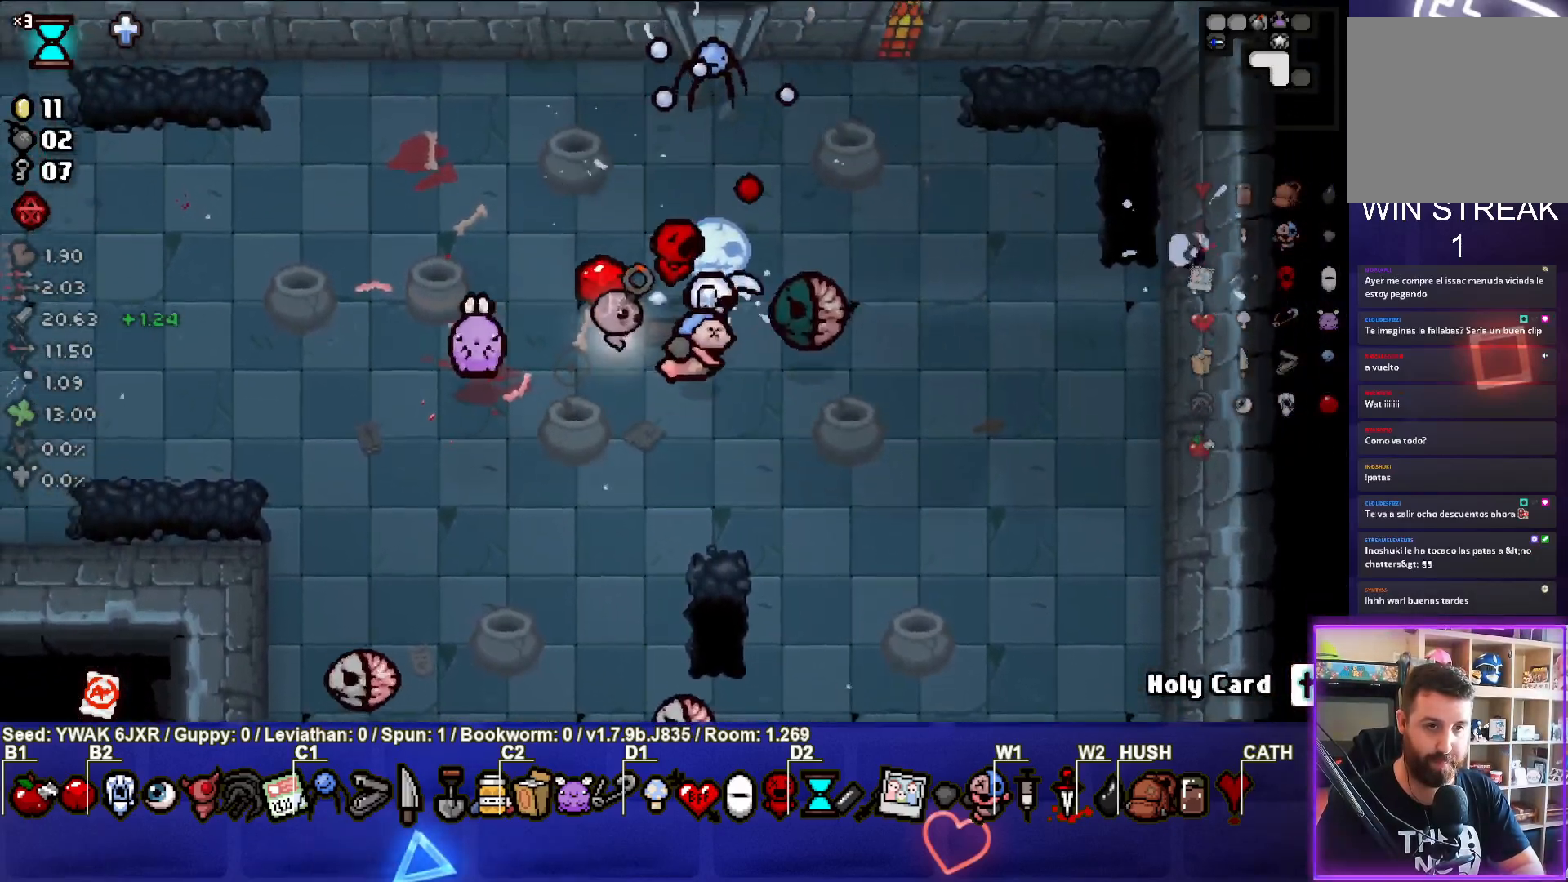
{"buttons": [], "left_stick": "left", "right_stick": "center", "events": [[217, "CIRCLE", "up"], [250, "left_stick", "down-left"], [467, "left_stick", "left"]]}
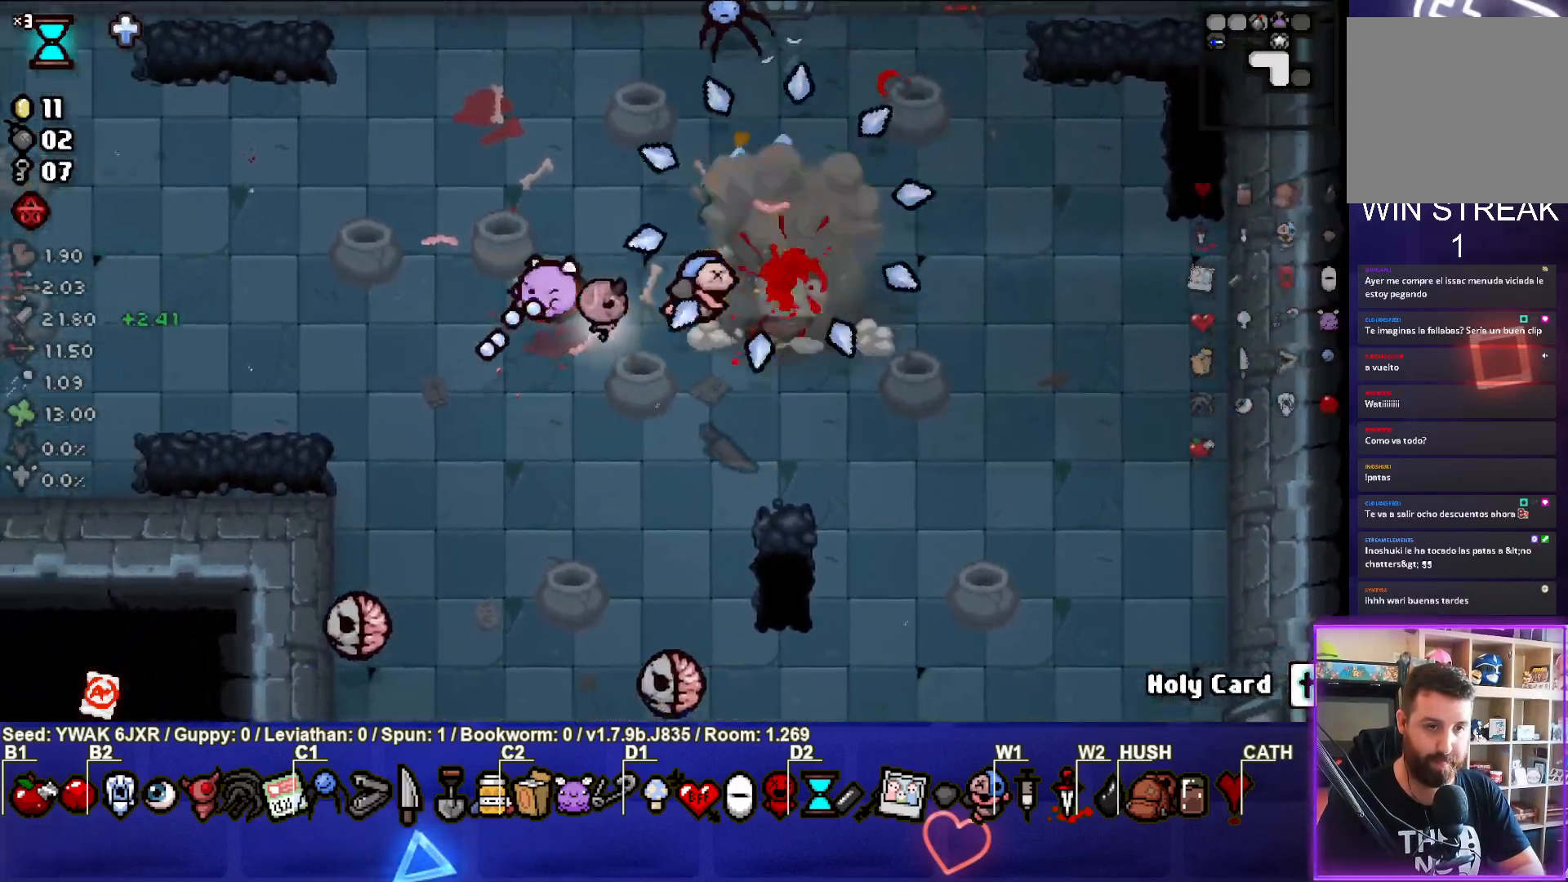
{"buttons": ["CROSS"], "left_stick": "down", "right_stick": "center", "events": [[150, "left_stick", "center"], [167, "CROSS", "down"], [433, "left_stick", "down-left"], [483, "left_stick", "down"]]}
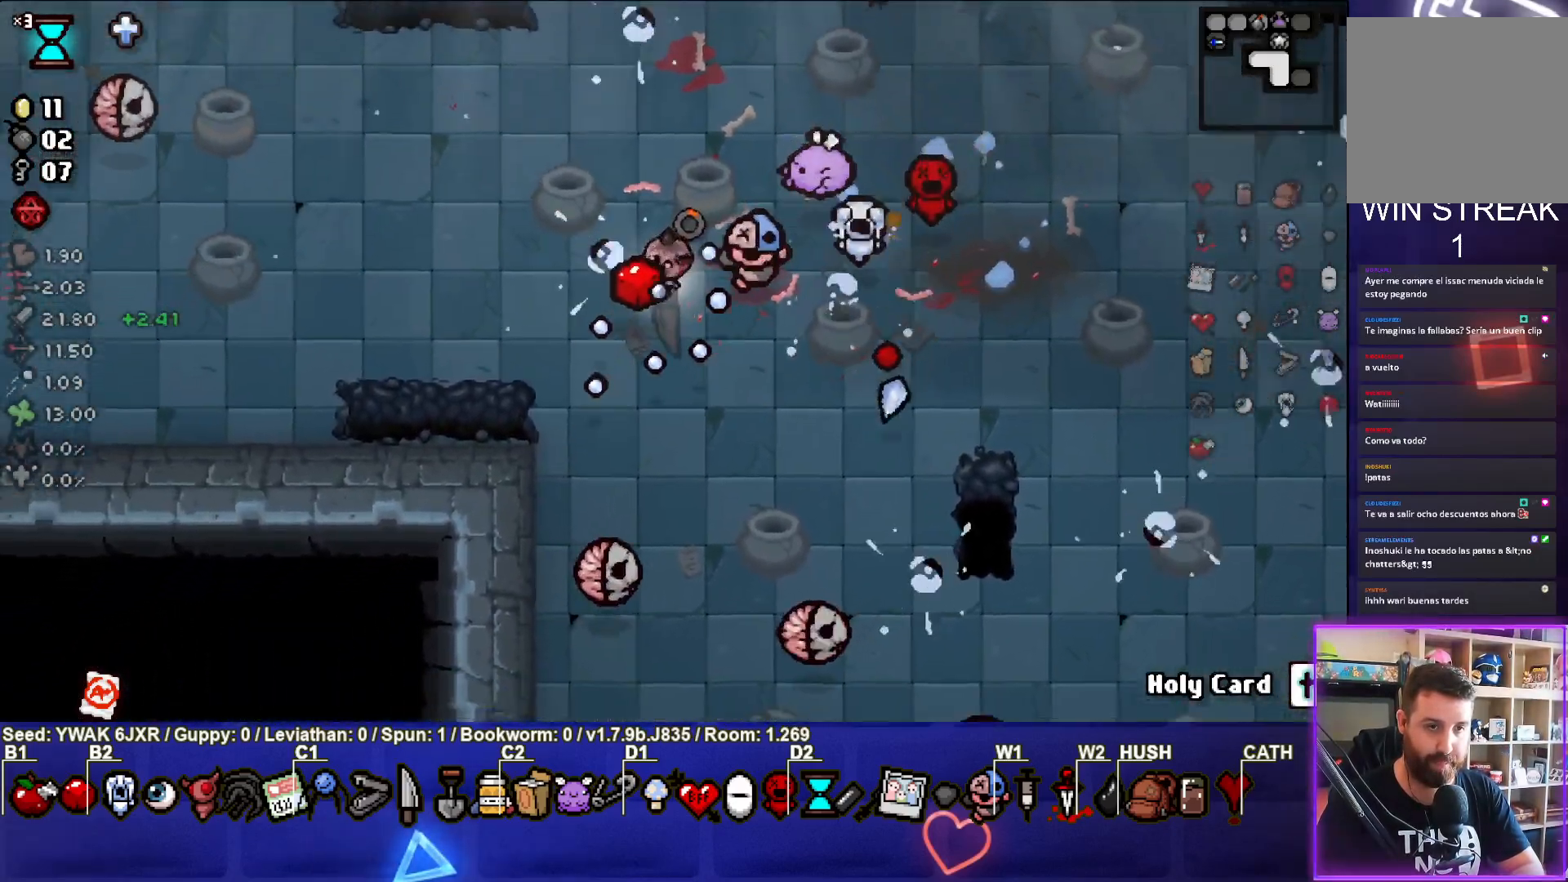
{"buttons": [], "left_stick": "up-right", "right_stick": "center", "events": [[250, "CROSS", "up"], [317, "left_stick", "up-right"]]}
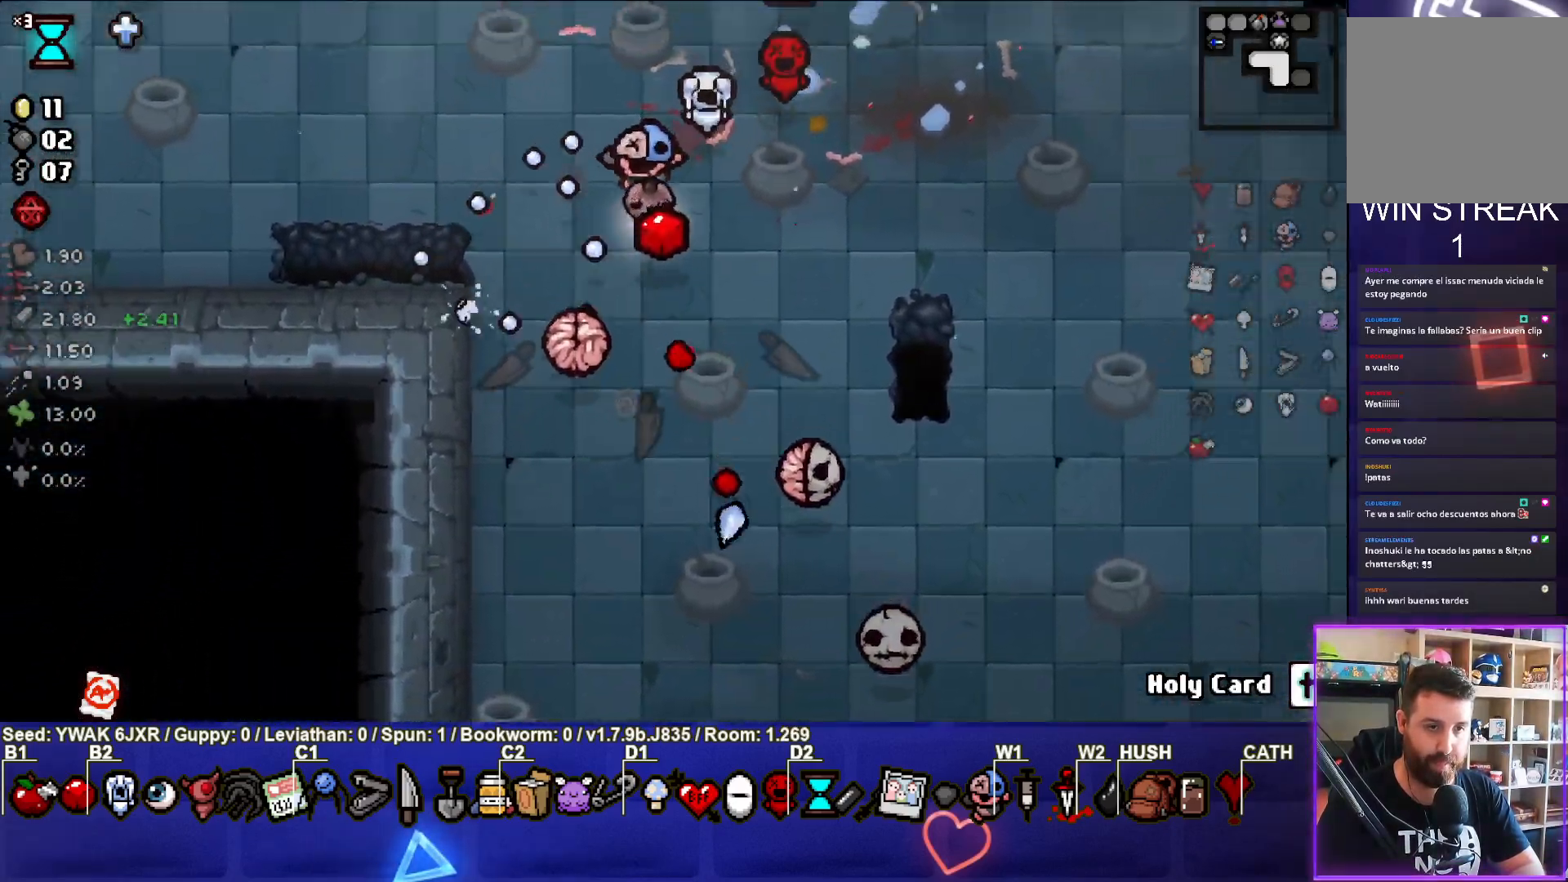
{"buttons": ["CROSS"], "left_stick": "down-right", "right_stick": "center", "events": [[33, "left_stick", "right"], [333, "left_stick", "center"], [383, "CROSS", "down"], [467, "left_stick", "down-right"]]}
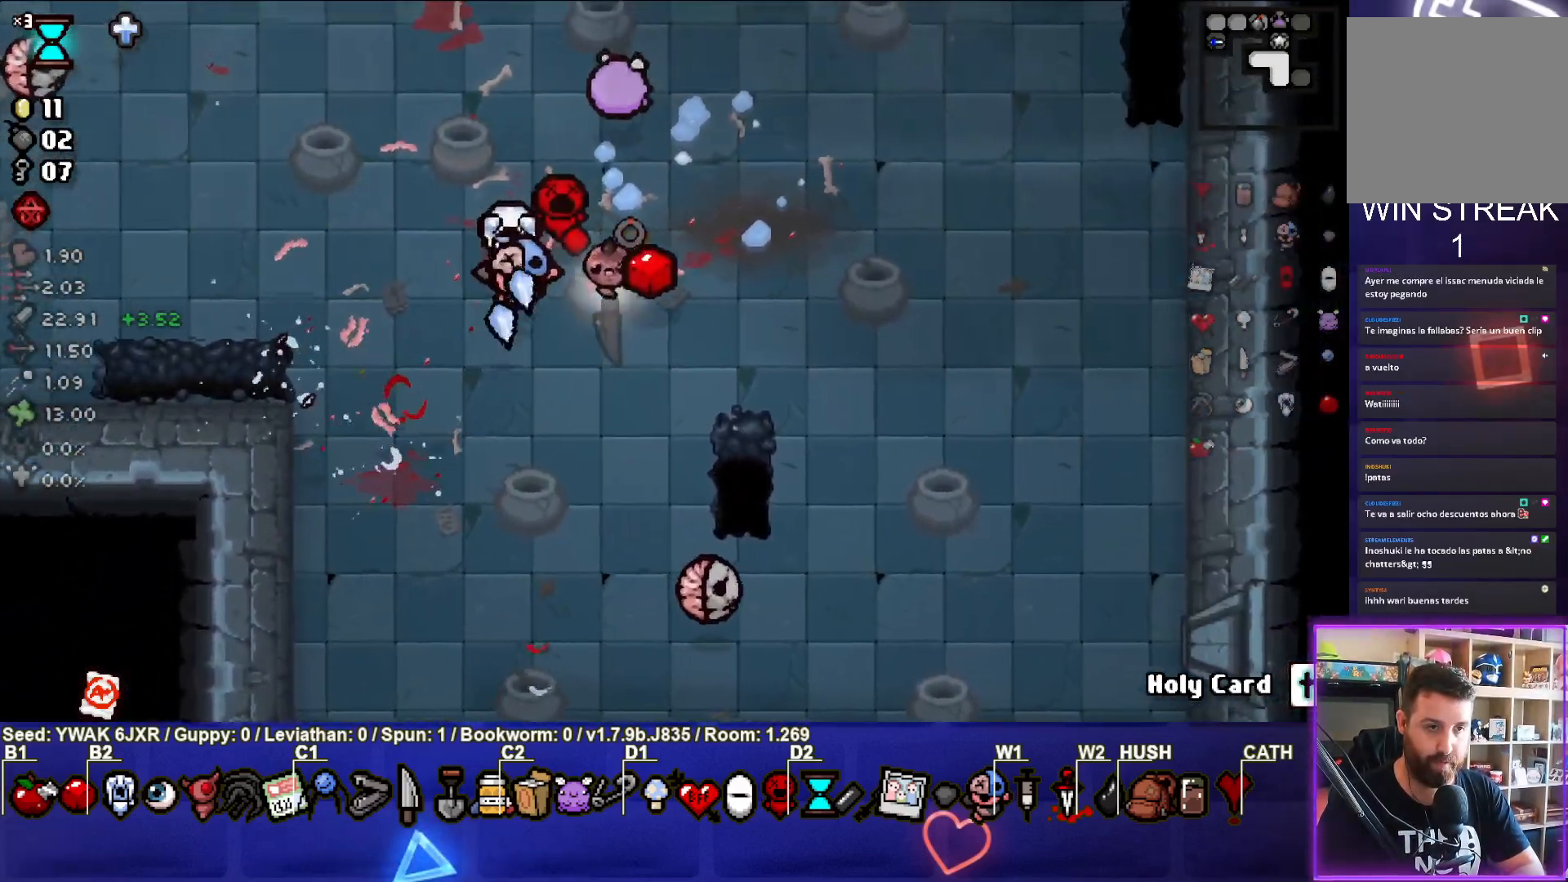
{"buttons": [], "left_stick": "up-right", "right_stick": "center", "events": [[333, "CROSS", "up"], [383, "left_stick", "center"], [467, "left_stick", "up-right"]]}
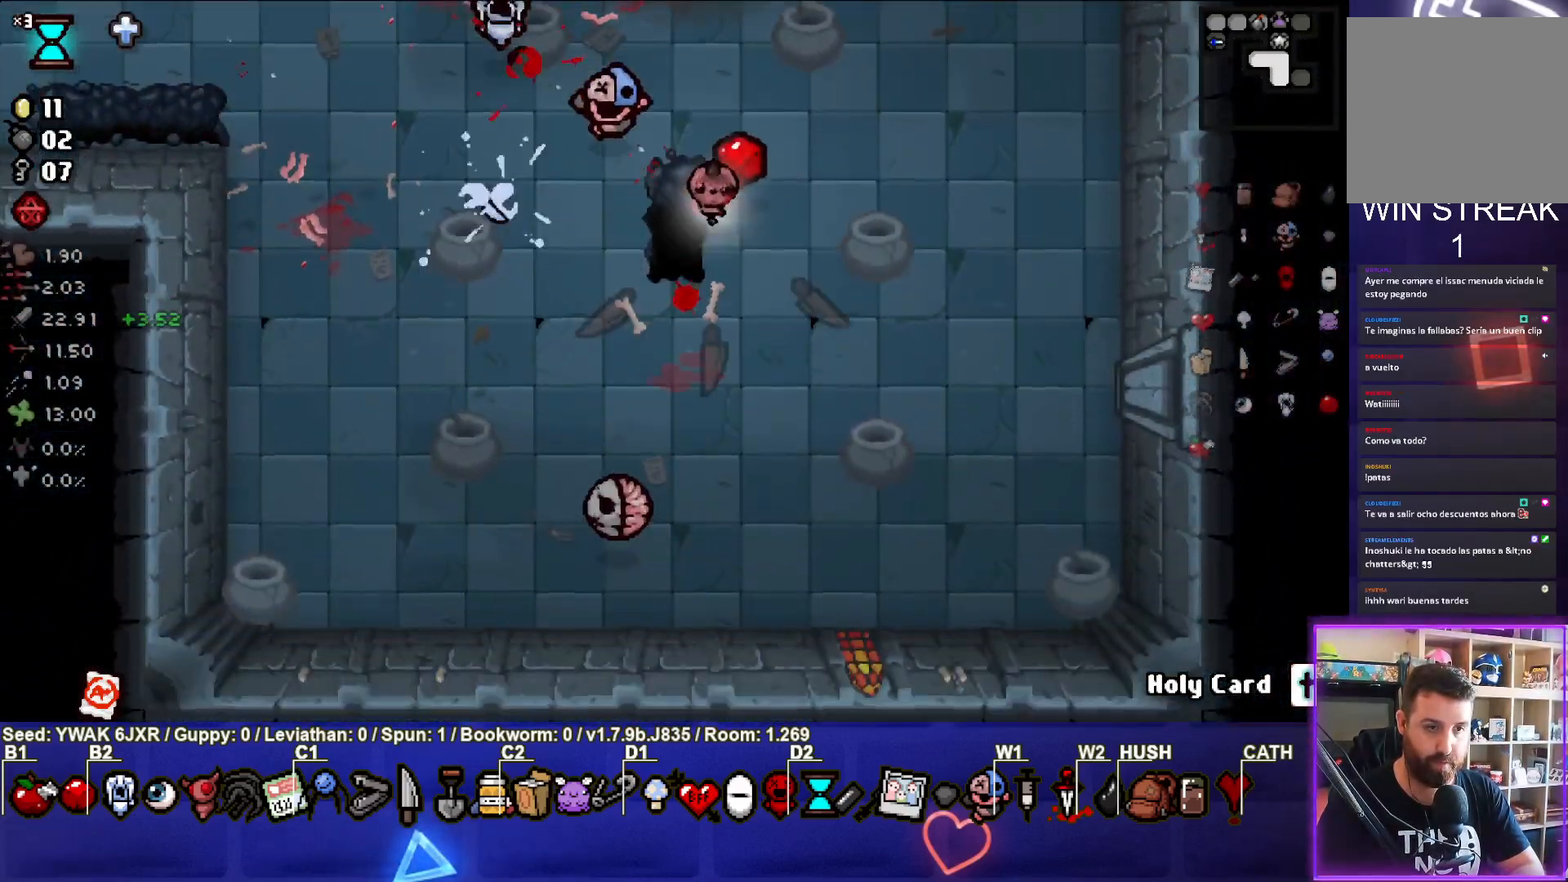
{"buttons": ["SQUARE"], "left_stick": "down", "right_stick": "center", "events": [[133, "left_stick", "down-right"], [233, "SQUARE", "down"], [250, "left_stick", "down"]]}
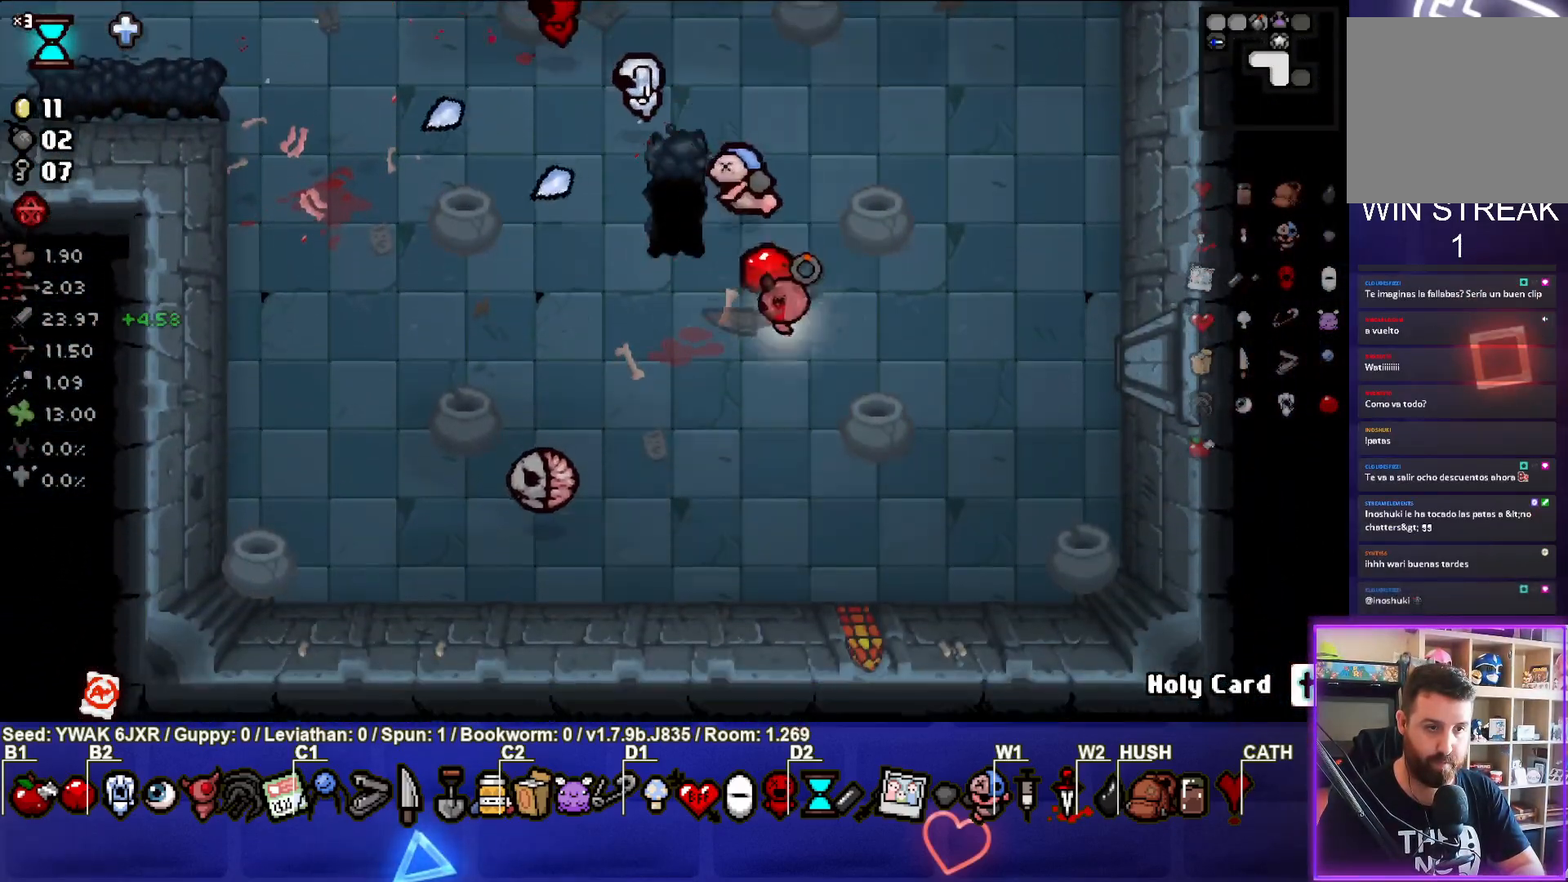
{"buttons": [], "left_stick": "up-right", "right_stick": "center", "events": [[150, "left_stick", "down-left"], [217, "SQUARE", "up"], [317, "left_stick", "up-right"]]}
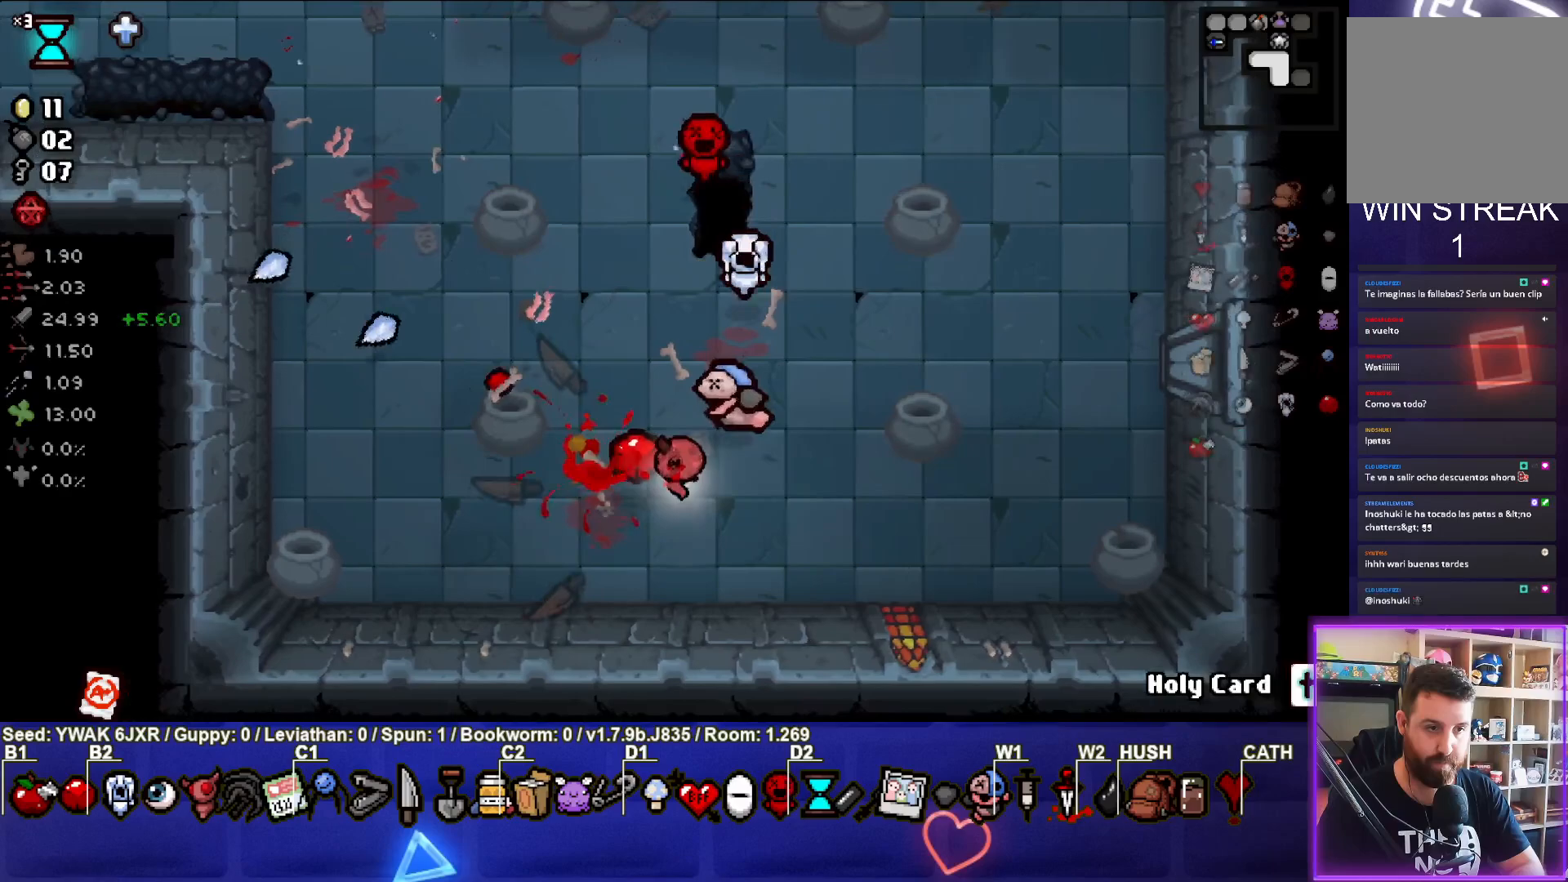
{"buttons": [], "left_stick": "up", "right_stick": "center", "events": [[150, "left_stick", "up"]]}
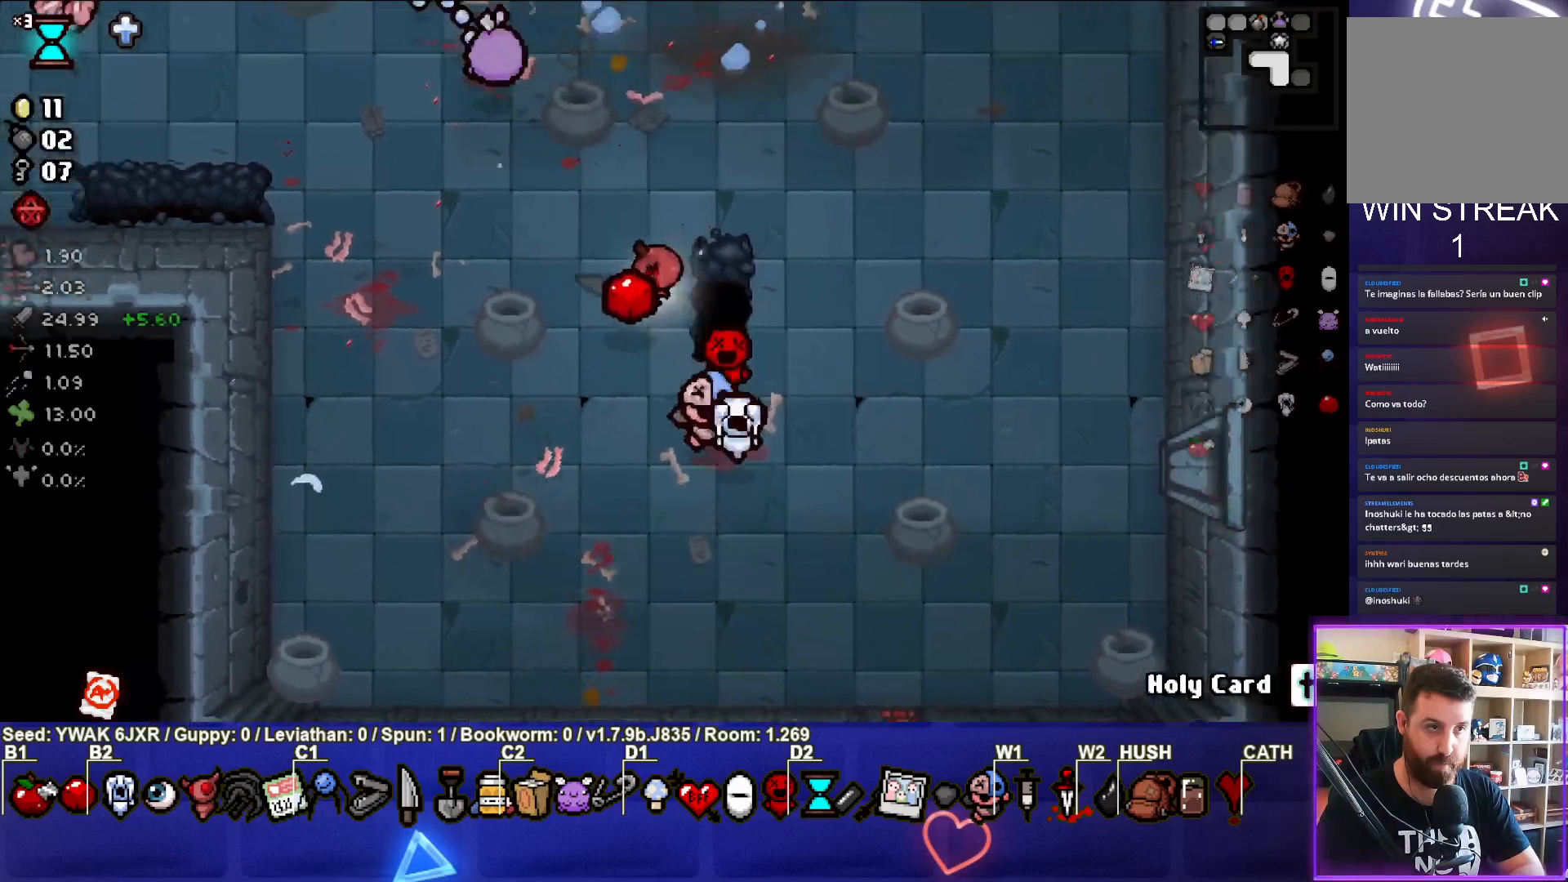
{"buttons": ["TRIANGLE"], "left_stick": "down-left", "right_stick": "center", "events": [[83, "left_stick", "up-left"], [333, "left_stick", "down-left"], [467, "TRIANGLE", "down"]]}
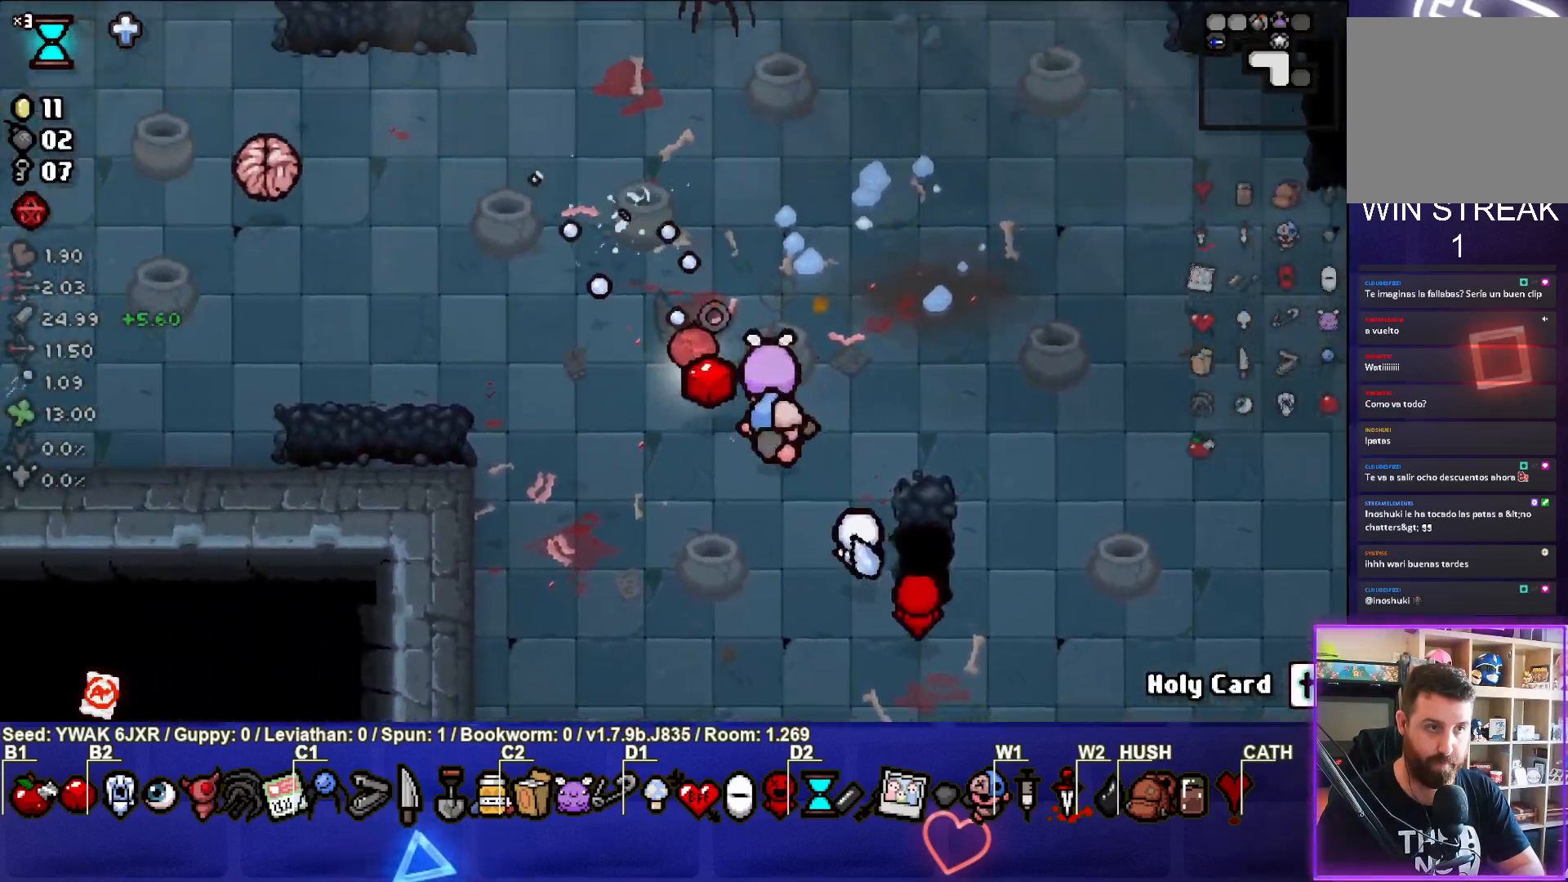
{"buttons": [], "left_stick": "up-left", "right_stick": "center", "events": [[83, "left_stick", "up-left"], [200, "SQUARE", "down"], [217, "TRIANGLE", "up"], [500, "SQUARE", "up"]]}
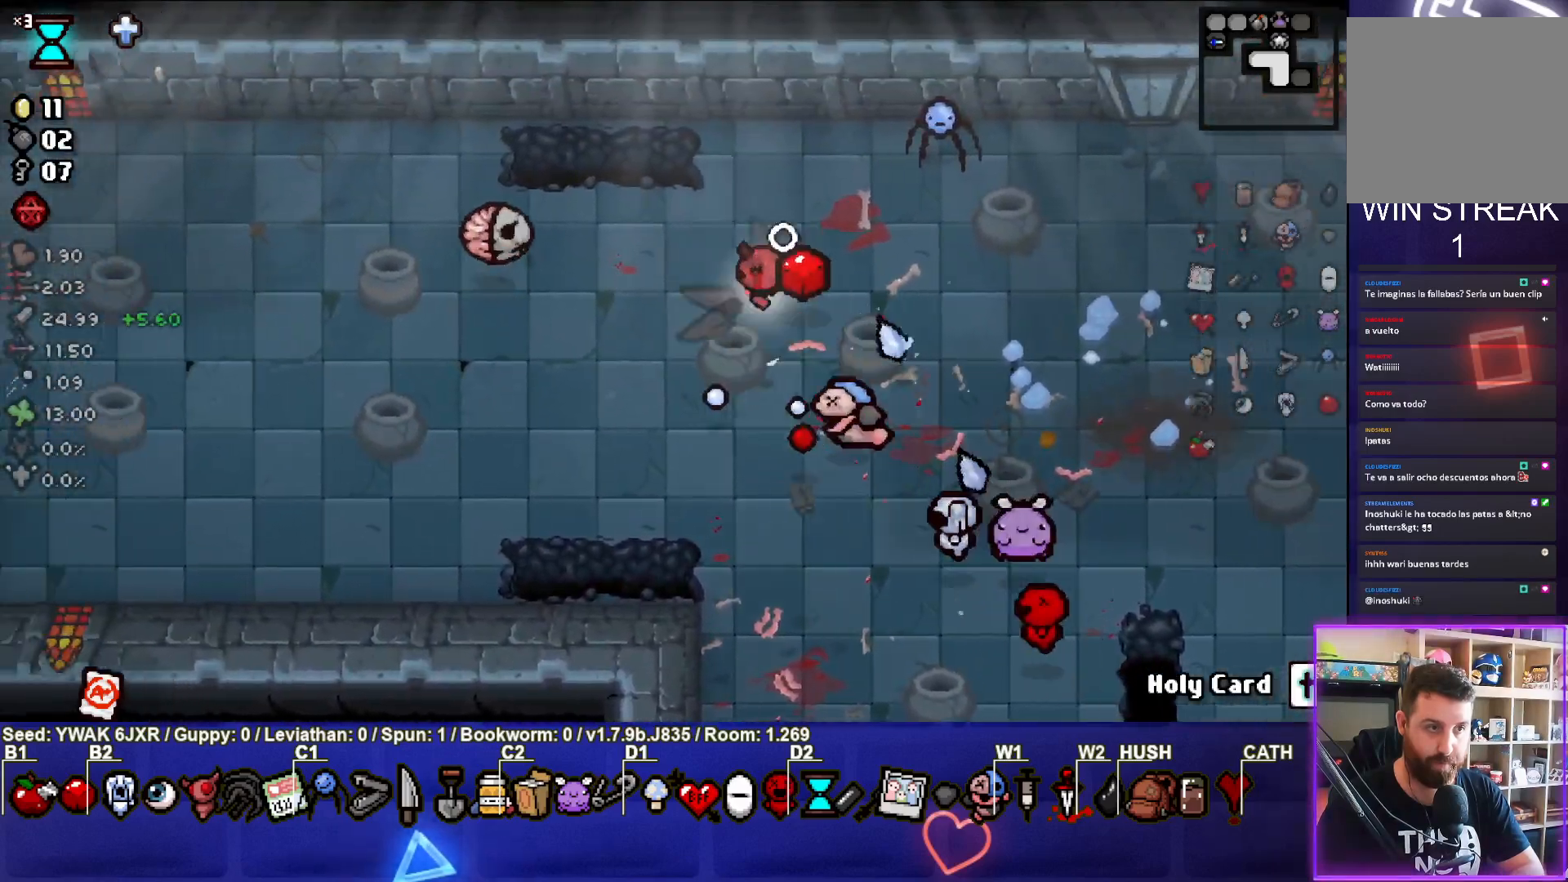
{"buttons": [], "left_stick": "down-right", "right_stick": "center", "events": [[150, "left_stick", "center"], [233, "left_stick", "down-right"]]}
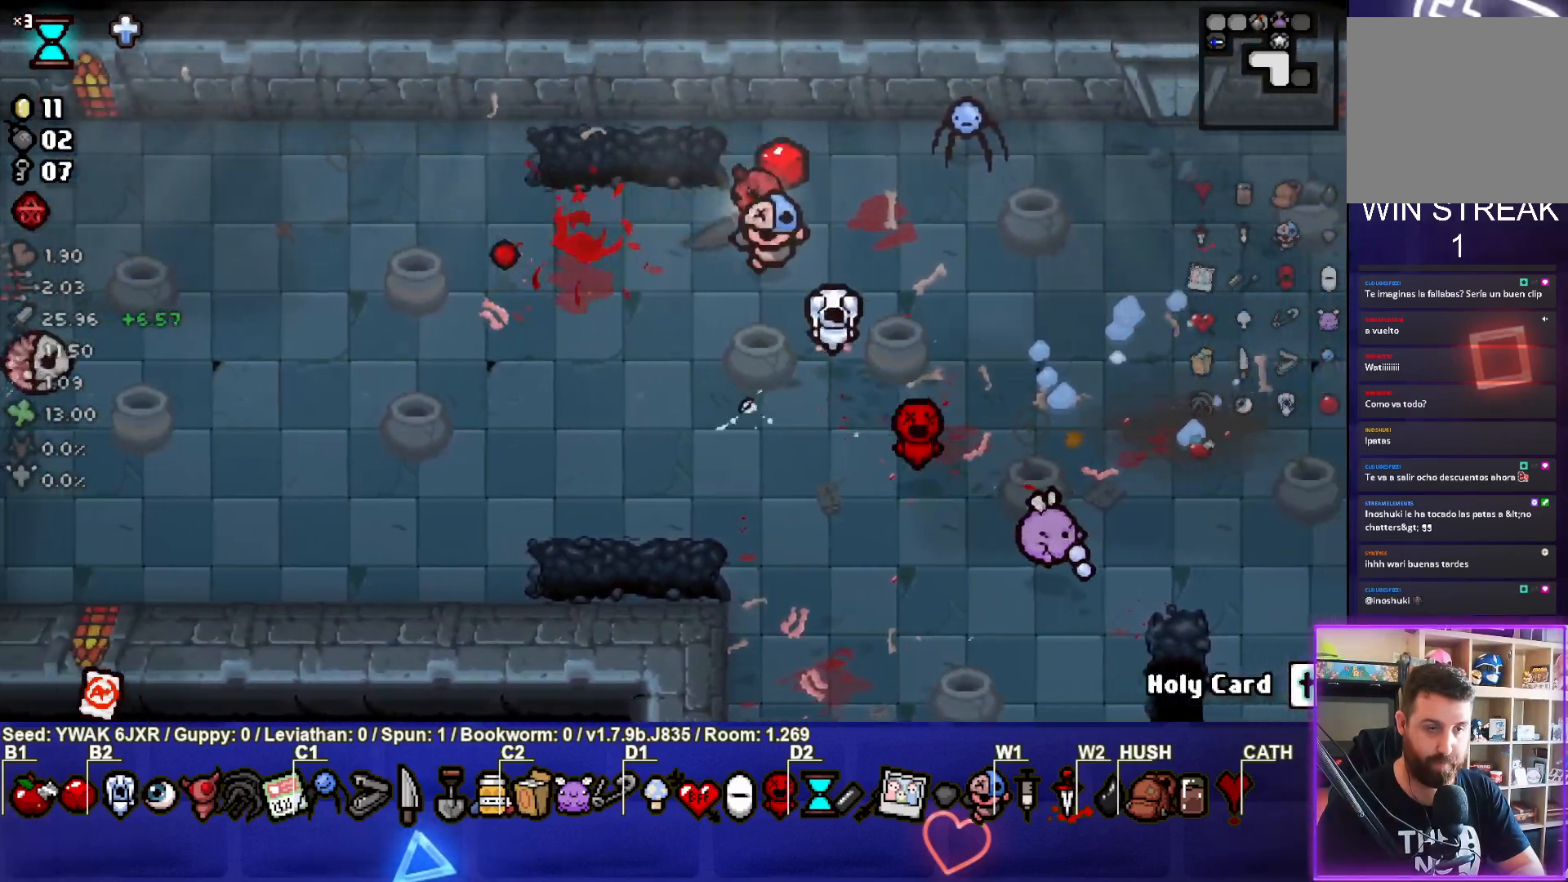
{"buttons": ["SQUARE"], "left_stick": "down-left", "right_stick": "center", "events": [[100, "left_stick", "down"], [167, "SQUARE", "down"], [183, "left_stick", "down-left"]]}
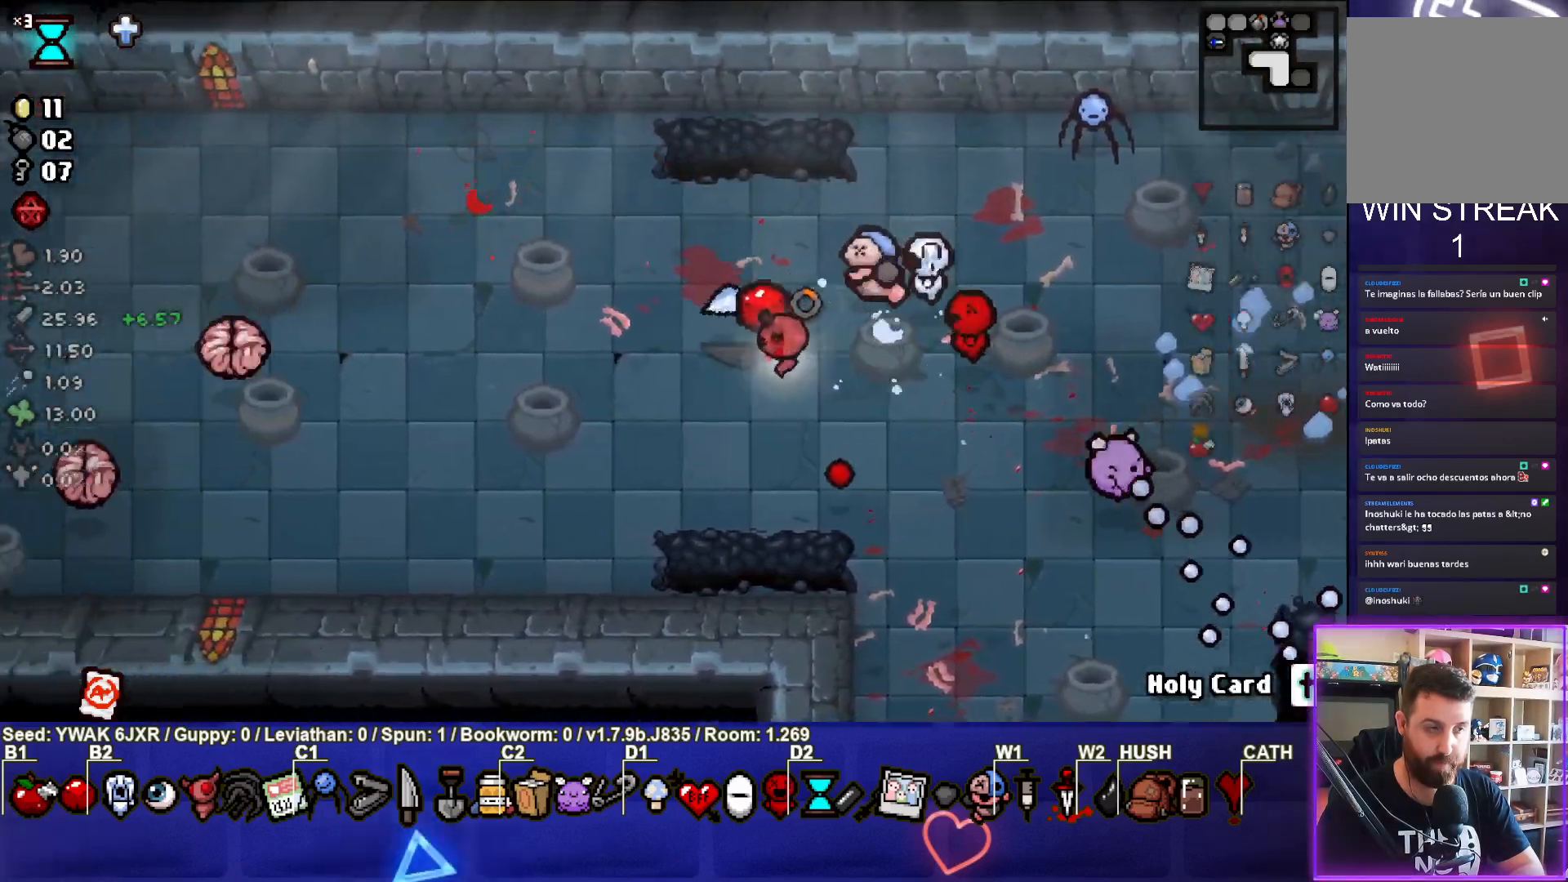
{"buttons": [], "left_stick": "down-left", "right_stick": "center", "events": [[217, "SQUARE", "up"], [250, "left_stick", "left"], [383, "left_stick", "down-left"]]}
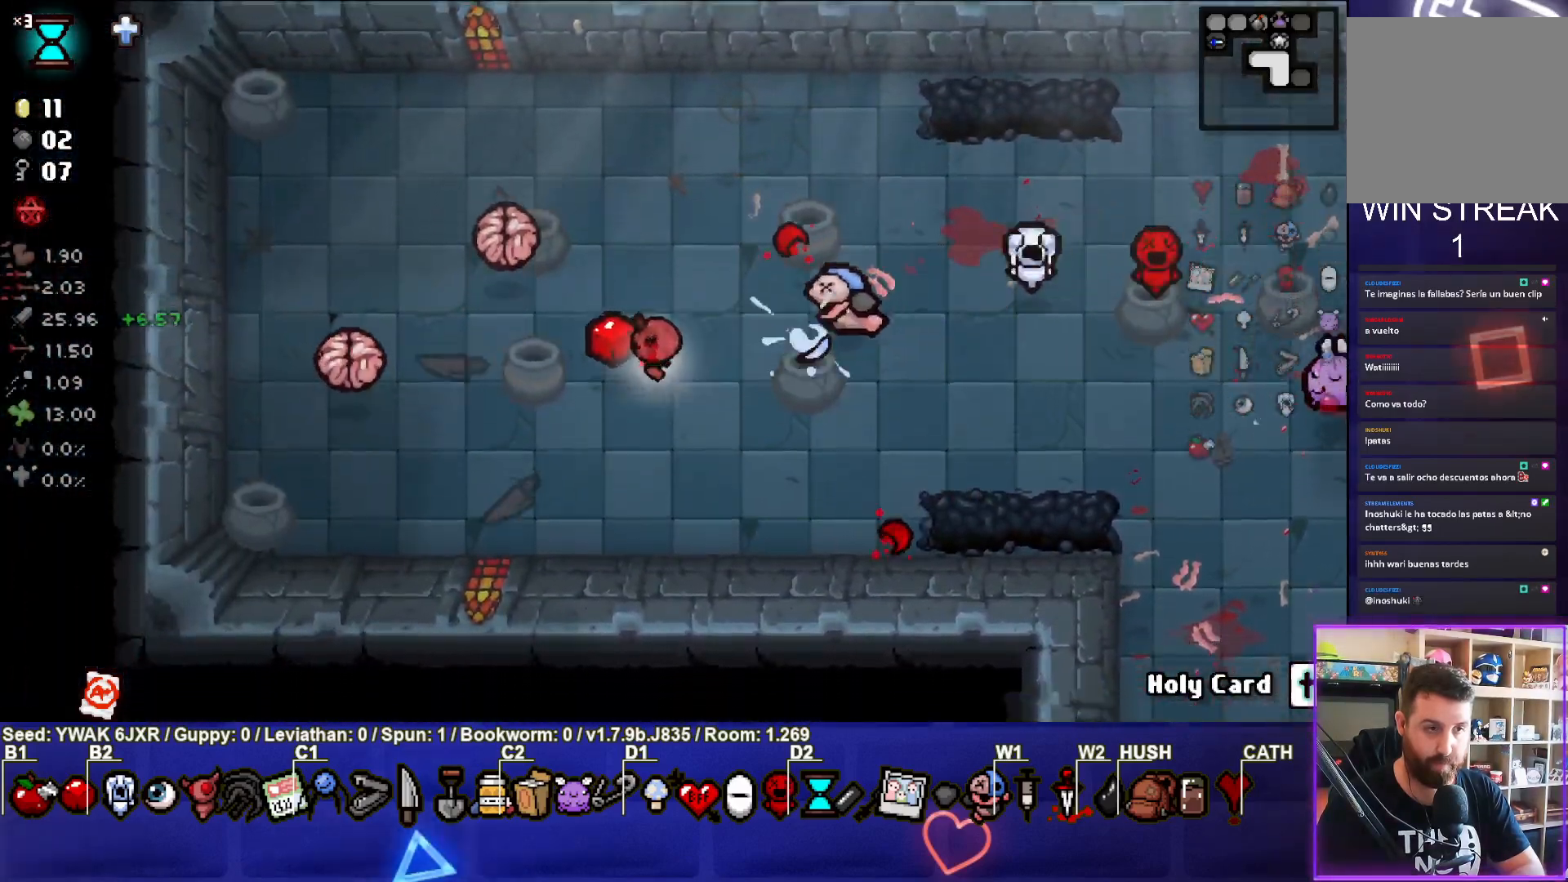
{"buttons": ["SQUARE"], "left_stick": "up-right", "right_stick": "center", "events": [[183, "left_stick", "up-right"], [317, "SQUARE", "down"]]}
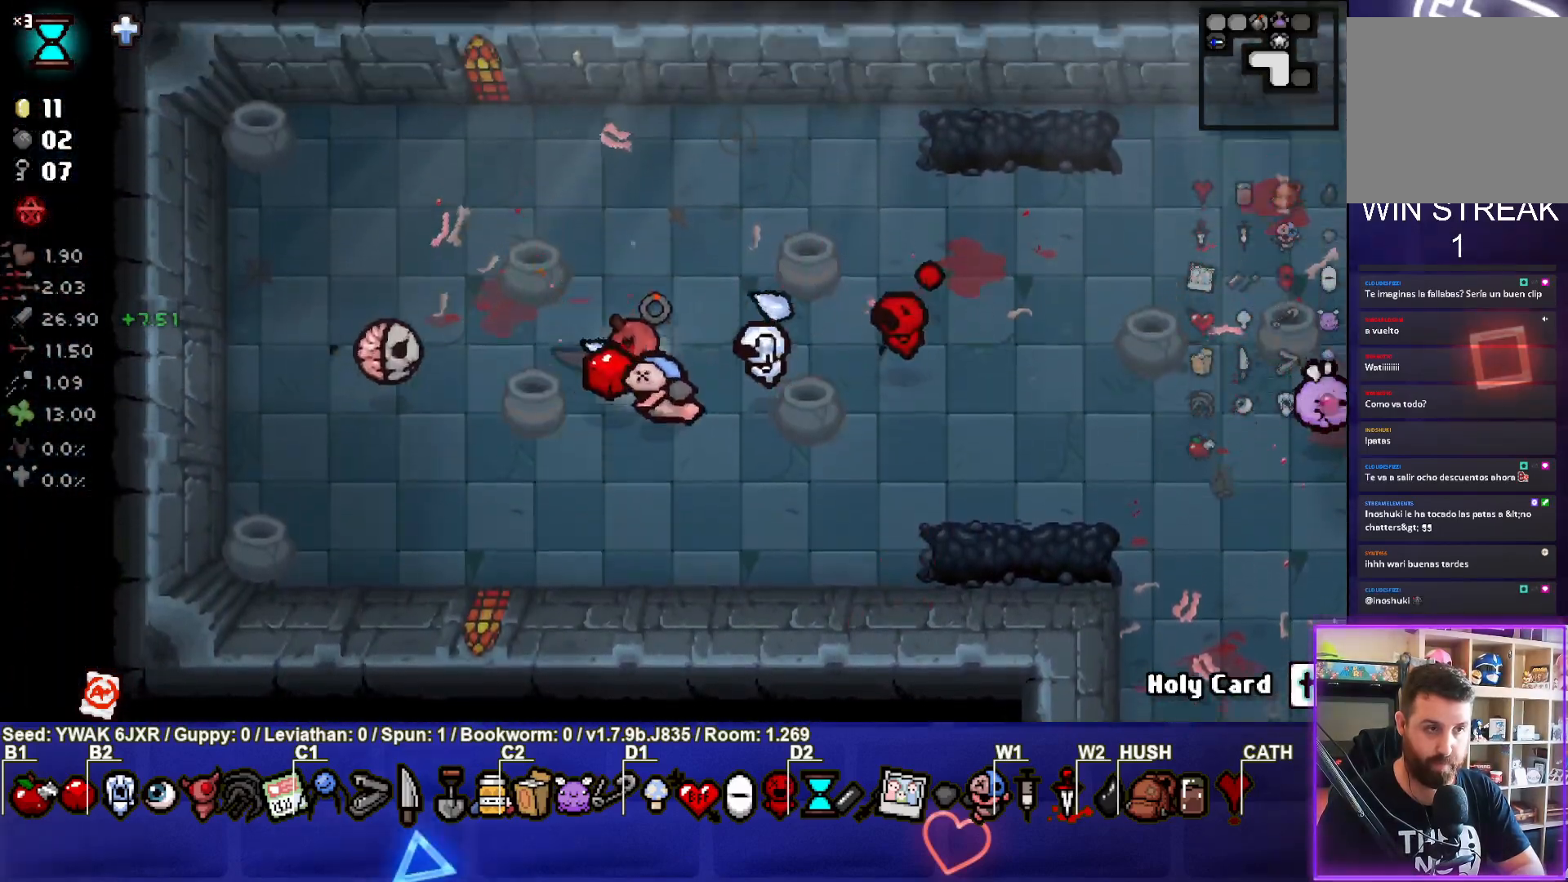
{"buttons": [], "left_stick": "right", "right_stick": "center", "events": [[50, "left_stick", "left"], [200, "SQUARE", "up"], [250, "left_stick", "down"], [317, "left_stick", "down-right"], [483, "left_stick", "right"]]}
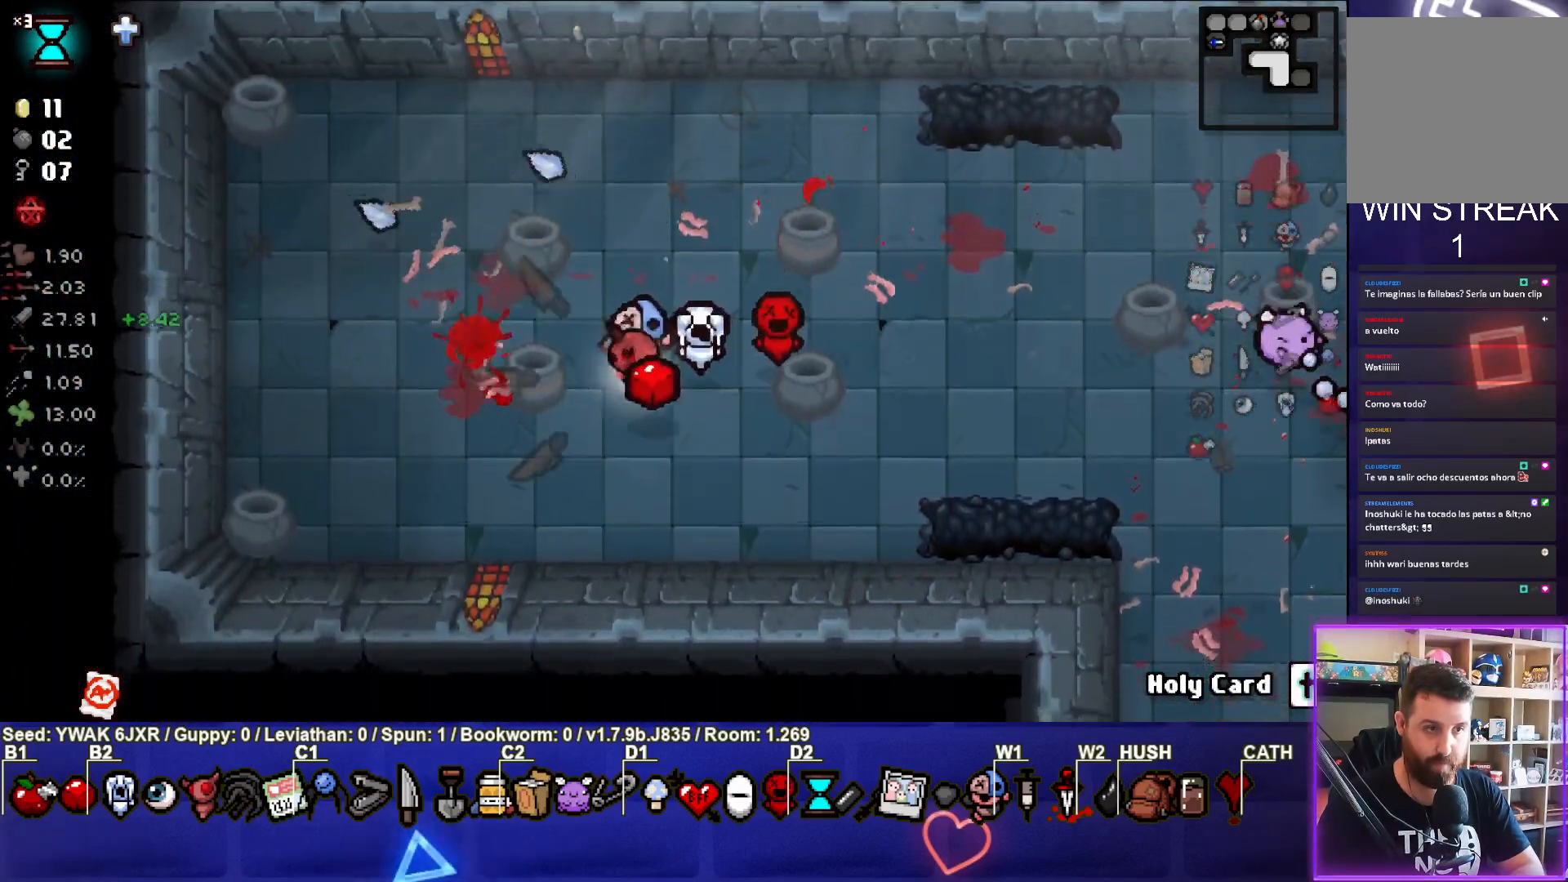
{"buttons": [], "left_stick": "right", "right_stick": "center", "events": []}
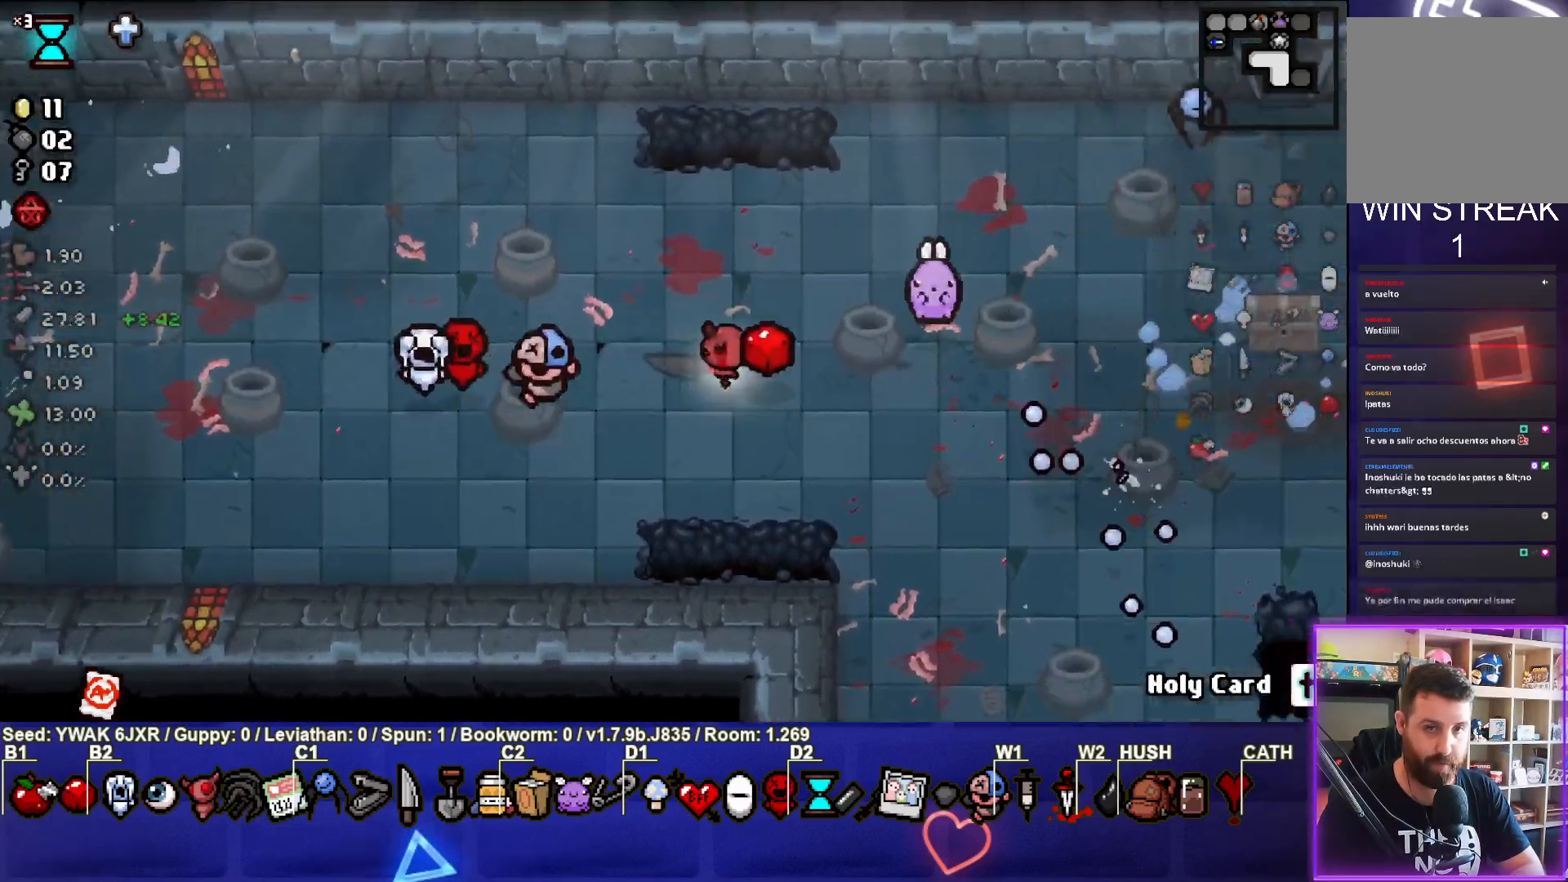
{"buttons": [], "left_stick": "right", "right_stick": "center", "events": []}
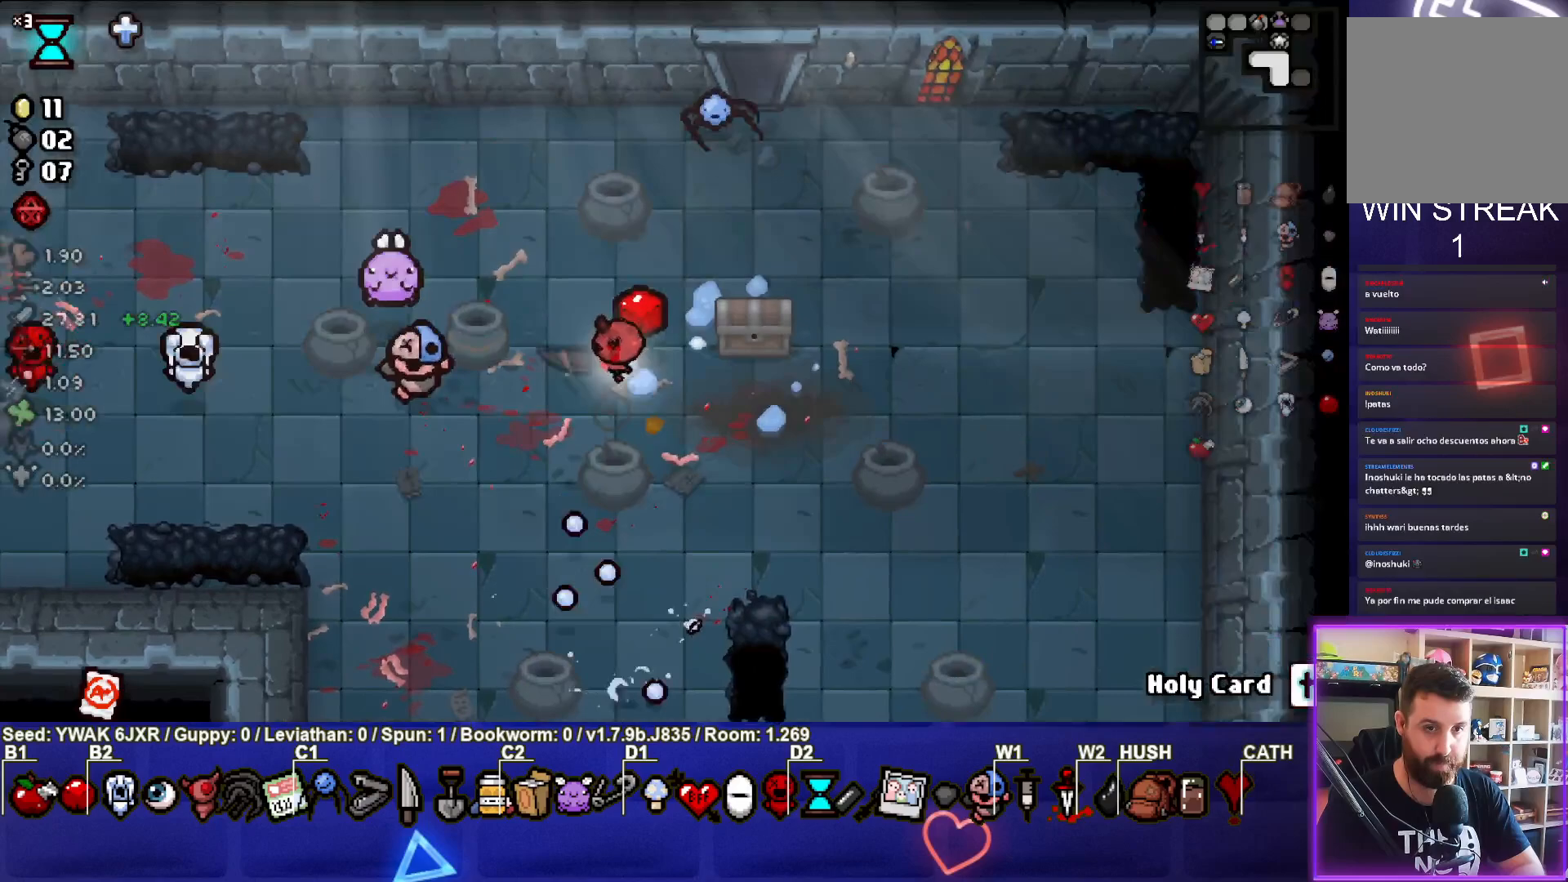
{"buttons": [], "left_stick": "down-right", "right_stick": "center", "events": [[33, "left_stick", "center"], [150, "left_stick", "right"], [333, "left_stick", "down-right"]]}
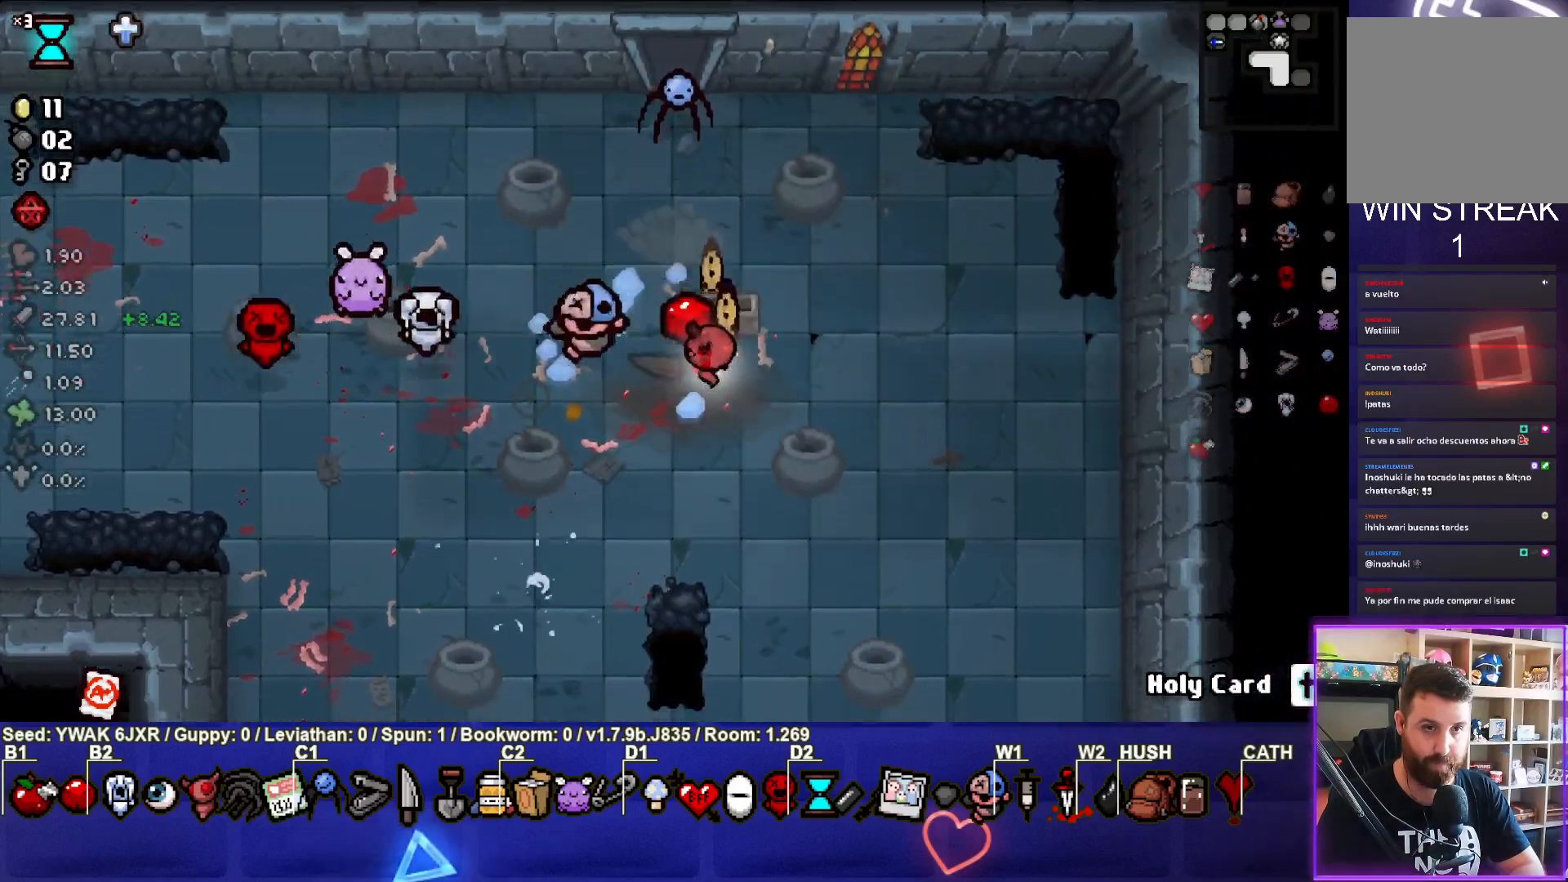
{"buttons": [], "left_stick": "down-right", "right_stick": "center", "events": []}
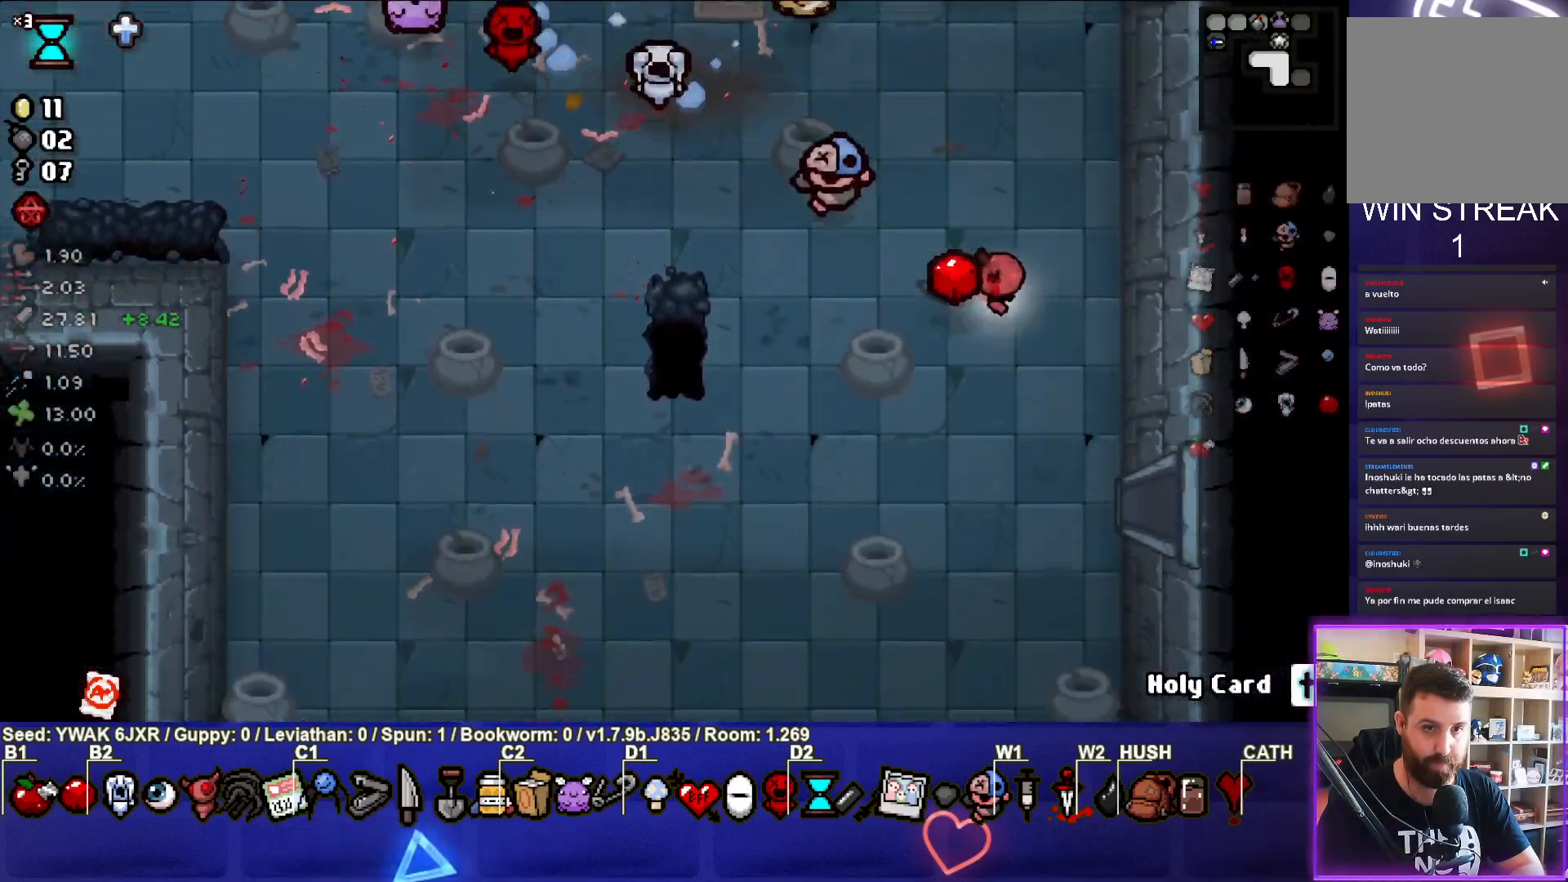
{"buttons": [], "left_stick": "down-right", "right_stick": "center", "events": []}